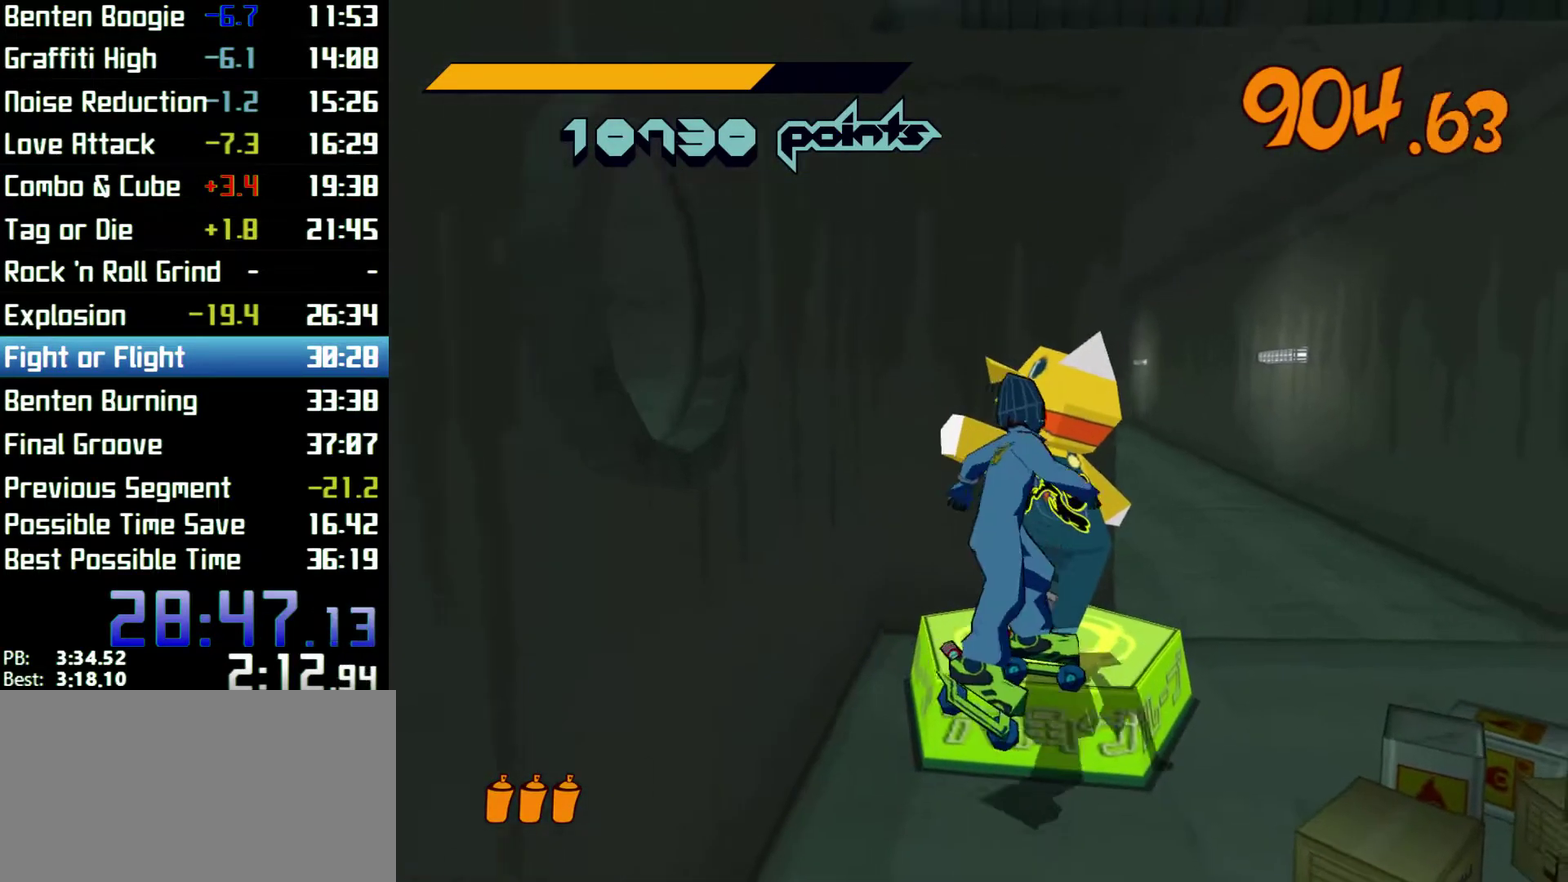
Gameplay with a controller (Xbox layout); each line is a JSON object with the inputs held at the frame after it. Not read: L3 R3.
{"buttons": ["R2"], "left_stick": "up-right", "right_stick": "center"}
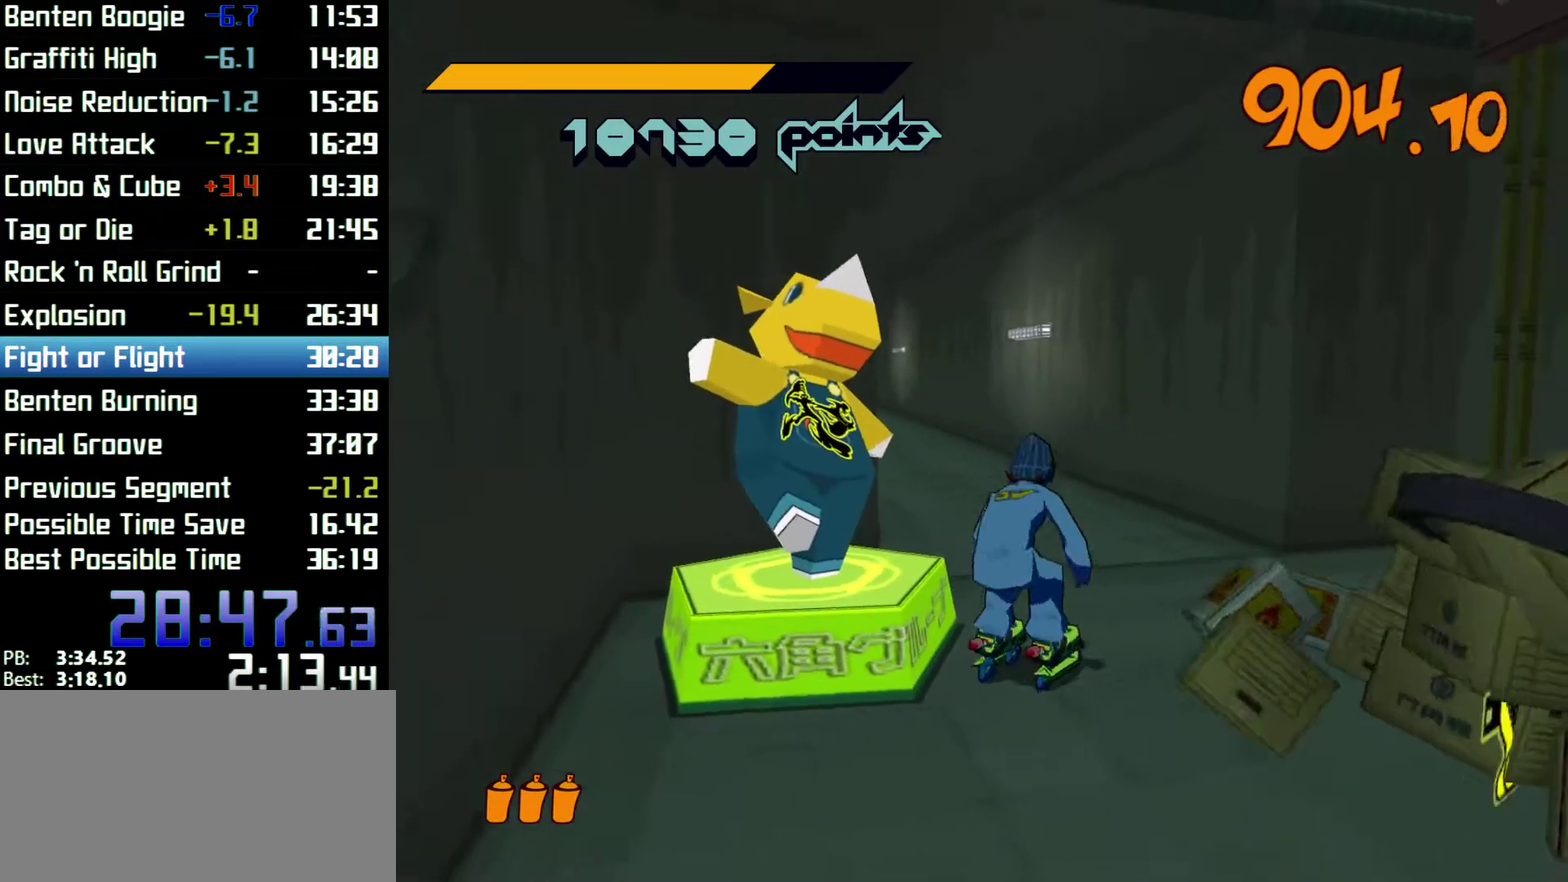
{"buttons": ["R2"], "left_stick": "up", "right_stick": "center"}
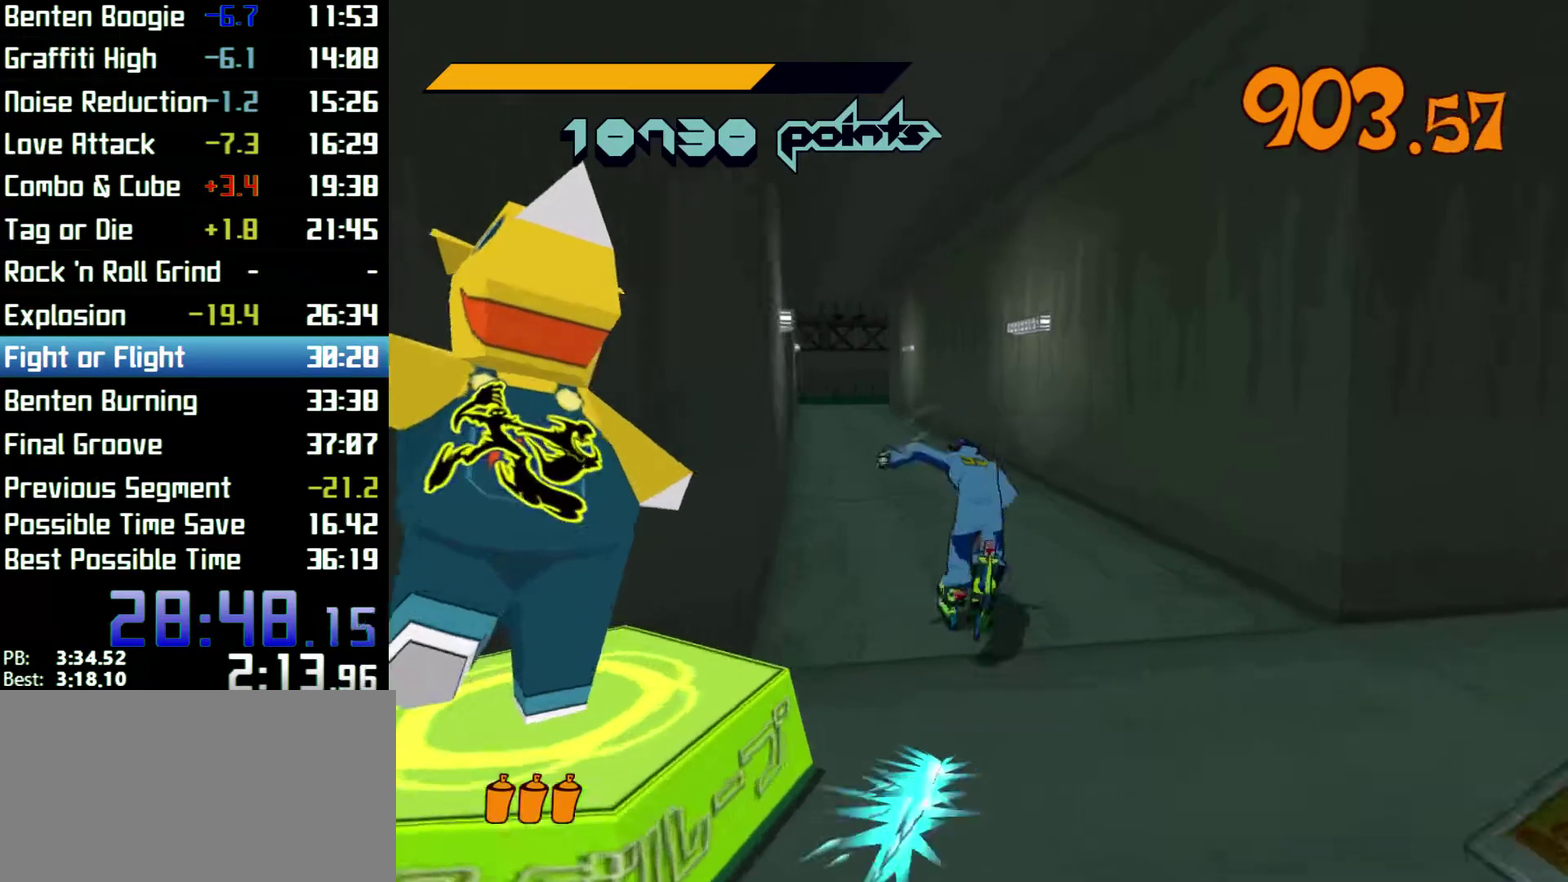
{"buttons": ["R2"], "left_stick": "up", "right_stick": "center"}
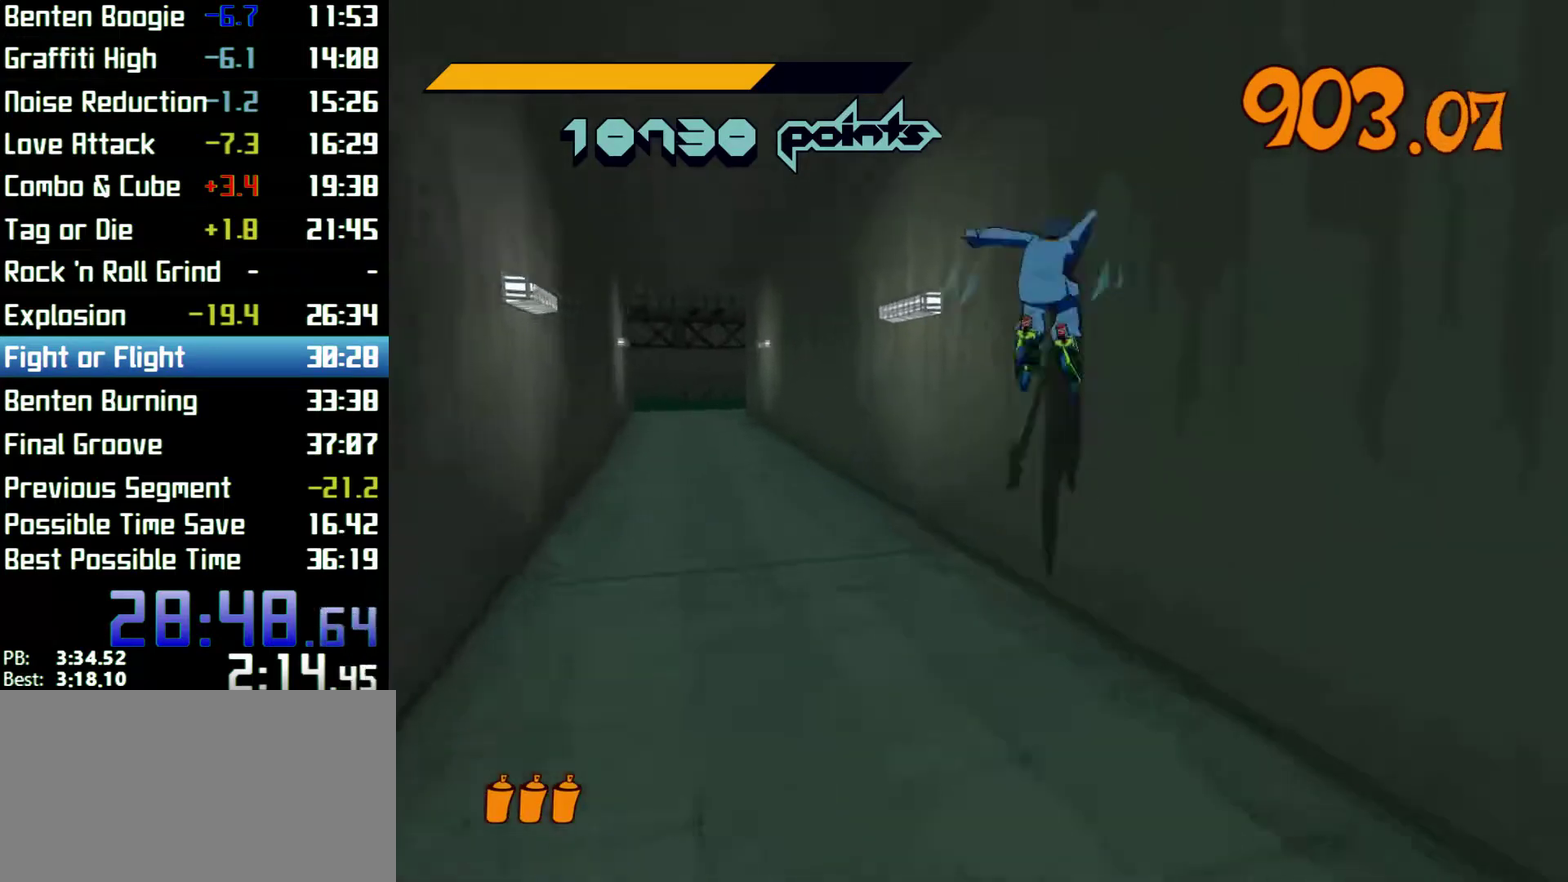
{"buttons": ["A", "R2"], "left_stick": "up", "right_stick": "center"}
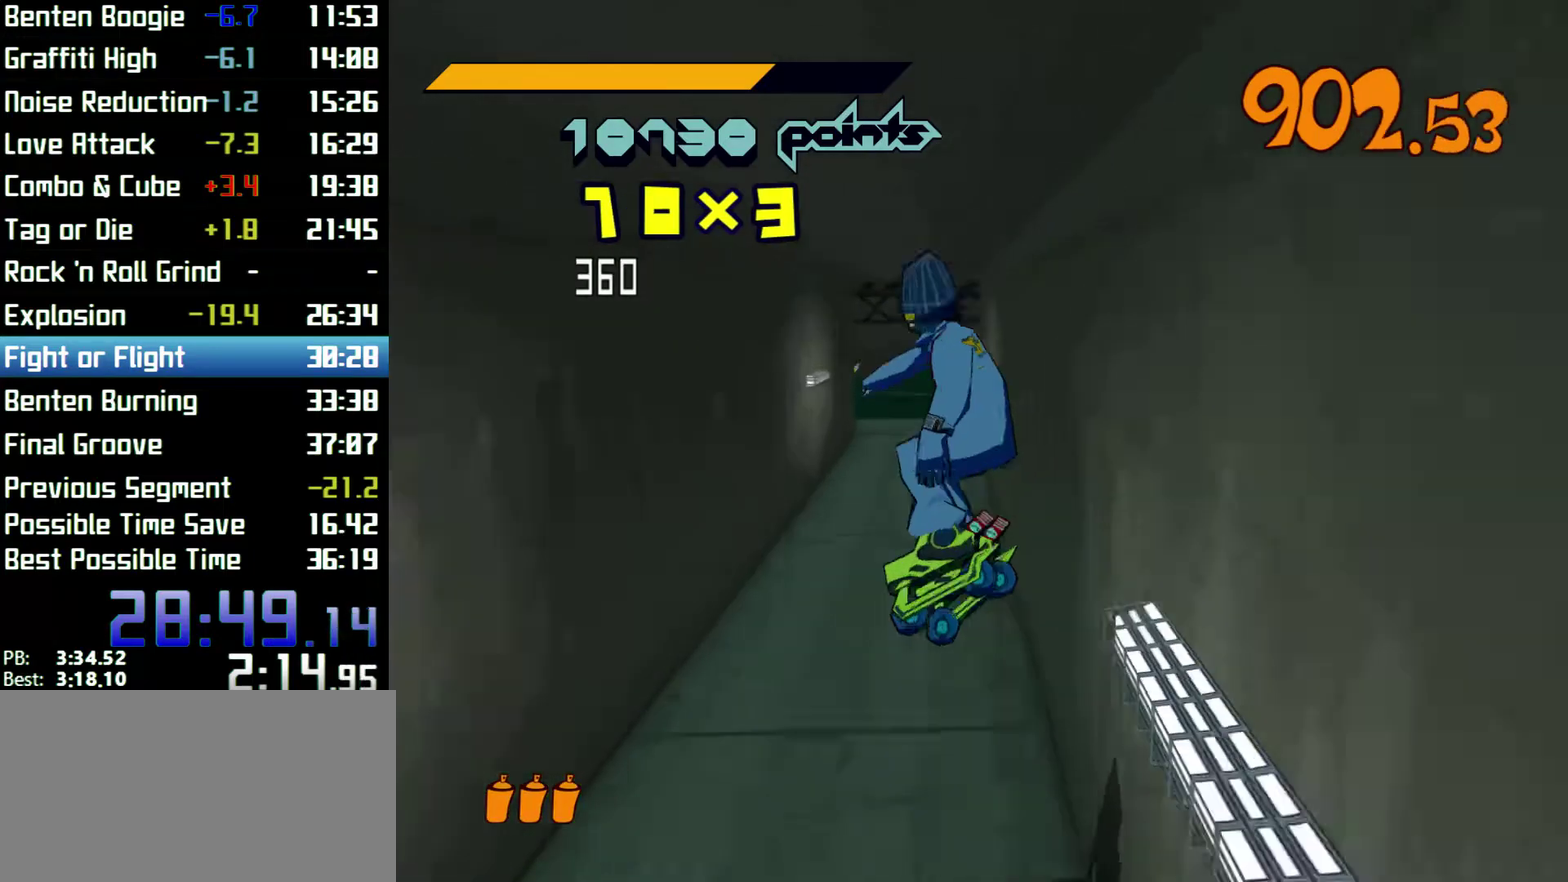
{"buttons": ["A", "R2"], "left_stick": "up", "right_stick": "center"}
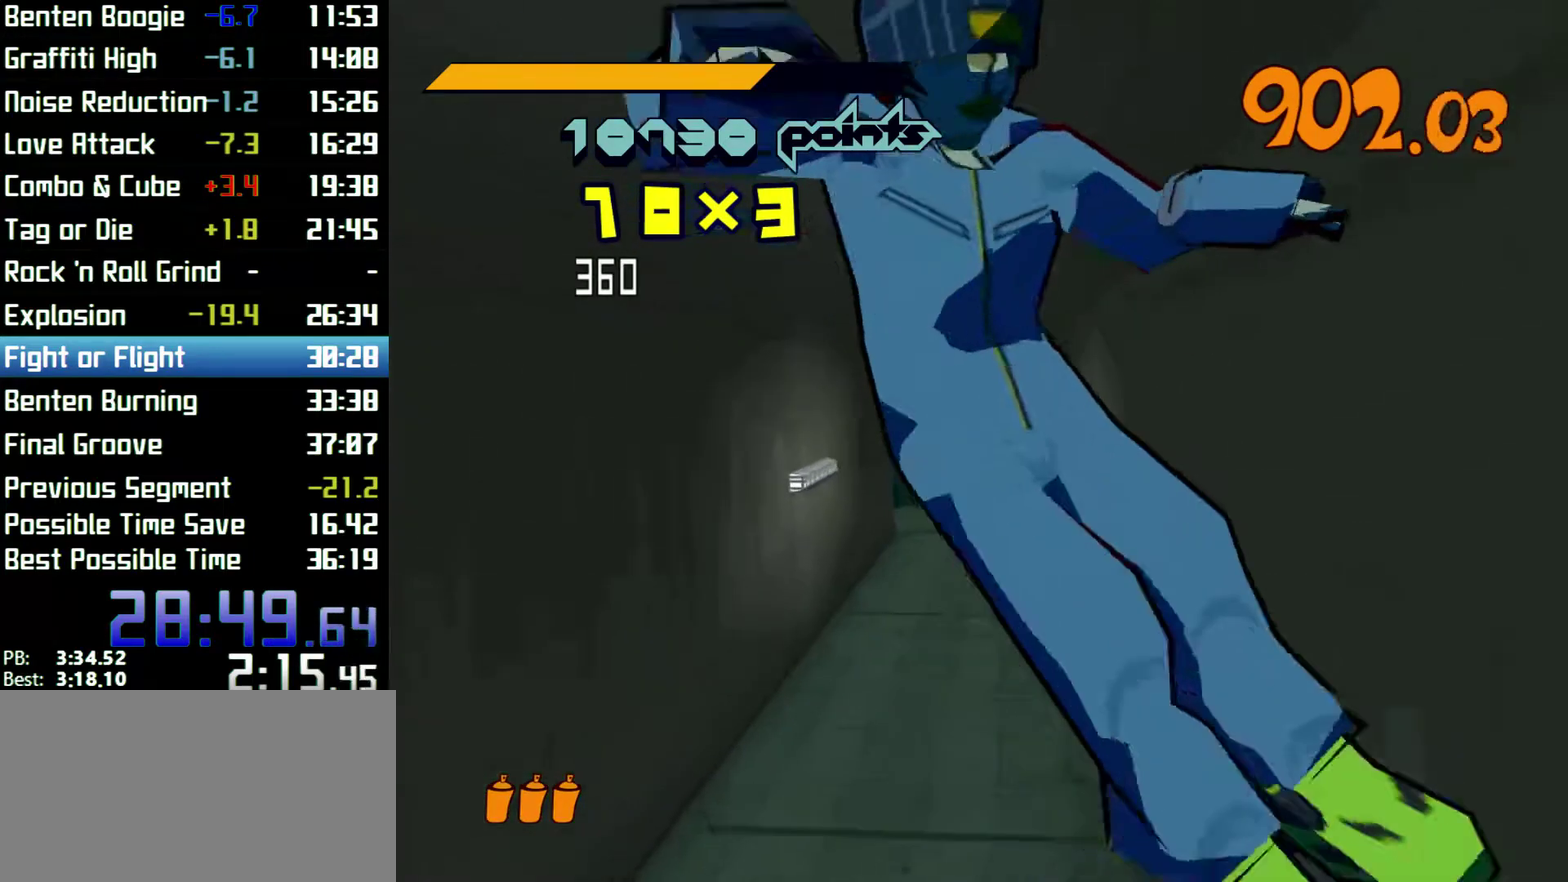
{"buttons": ["A", "R2"], "left_stick": "up", "right_stick": "center"}
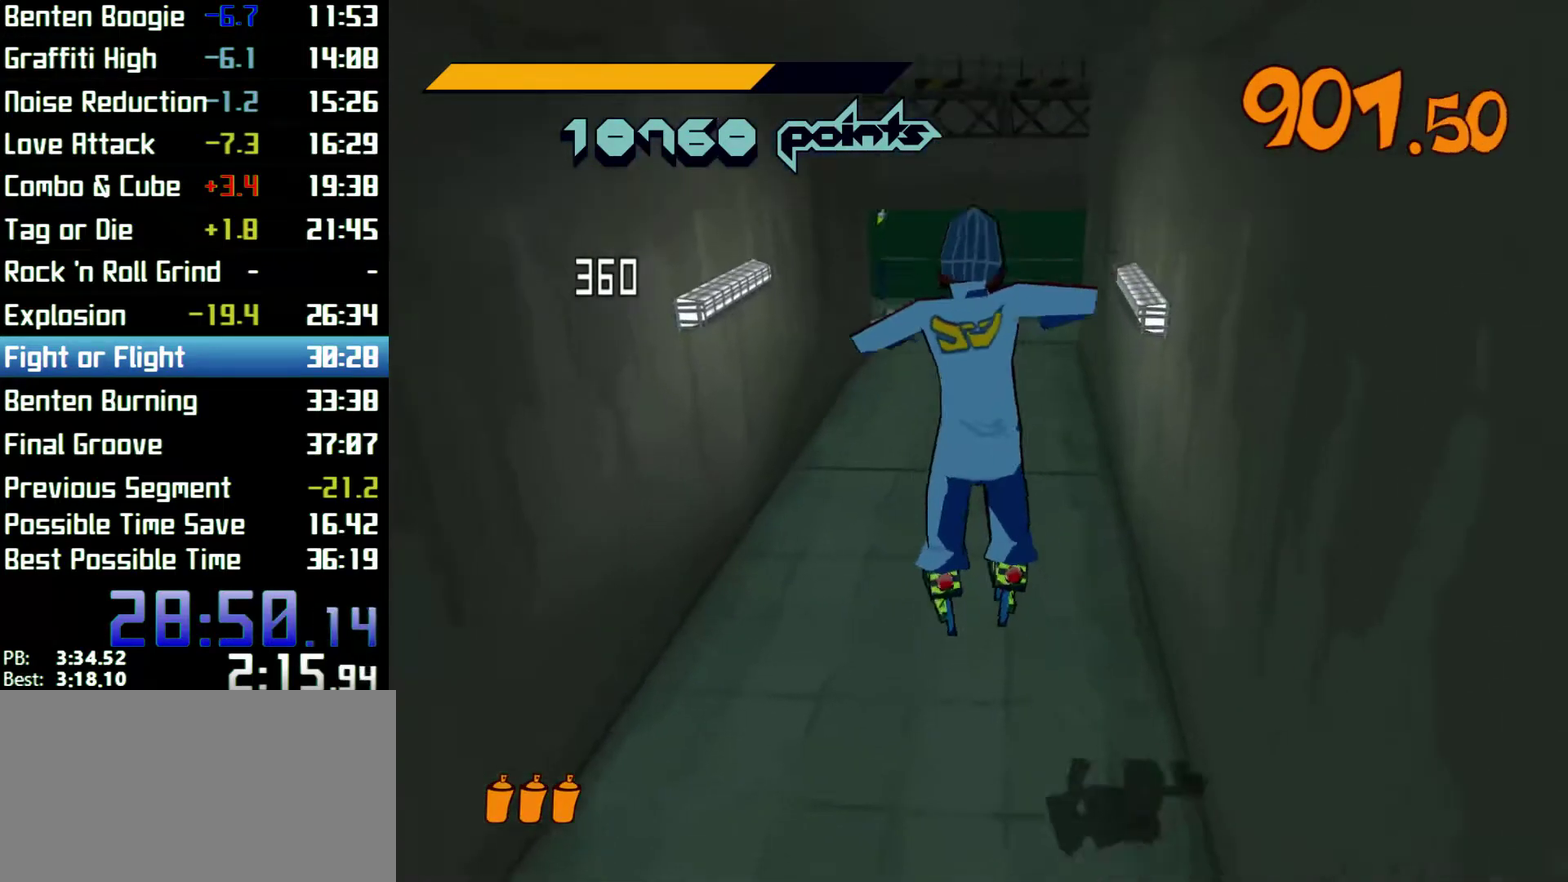
{"buttons": [], "left_stick": "up", "right_stick": "center"}
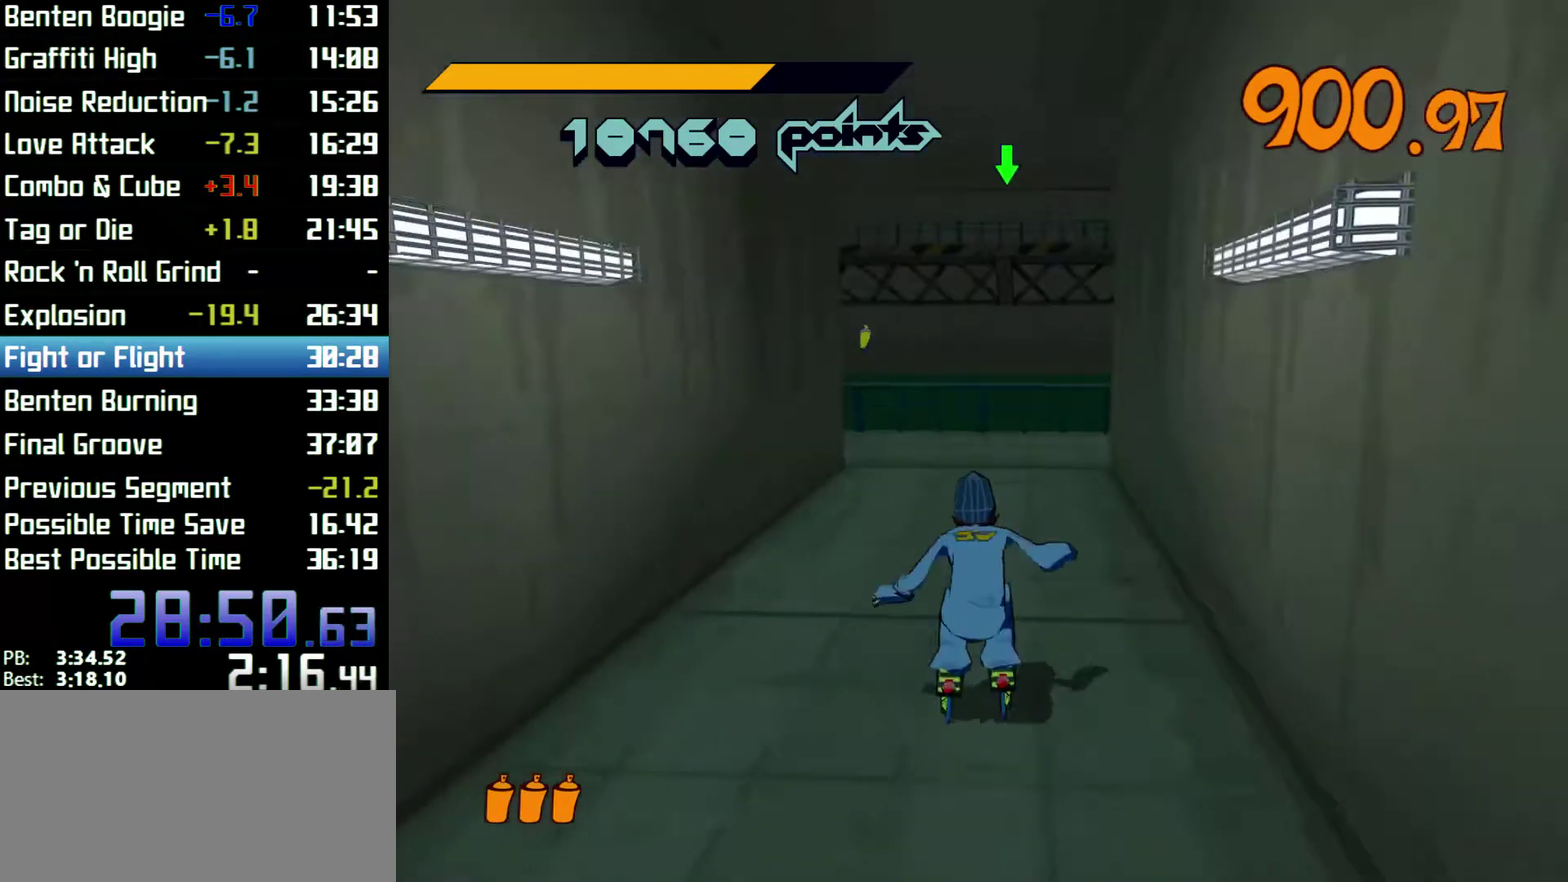
{"buttons": ["R2"], "left_stick": "up", "right_stick": "center"}
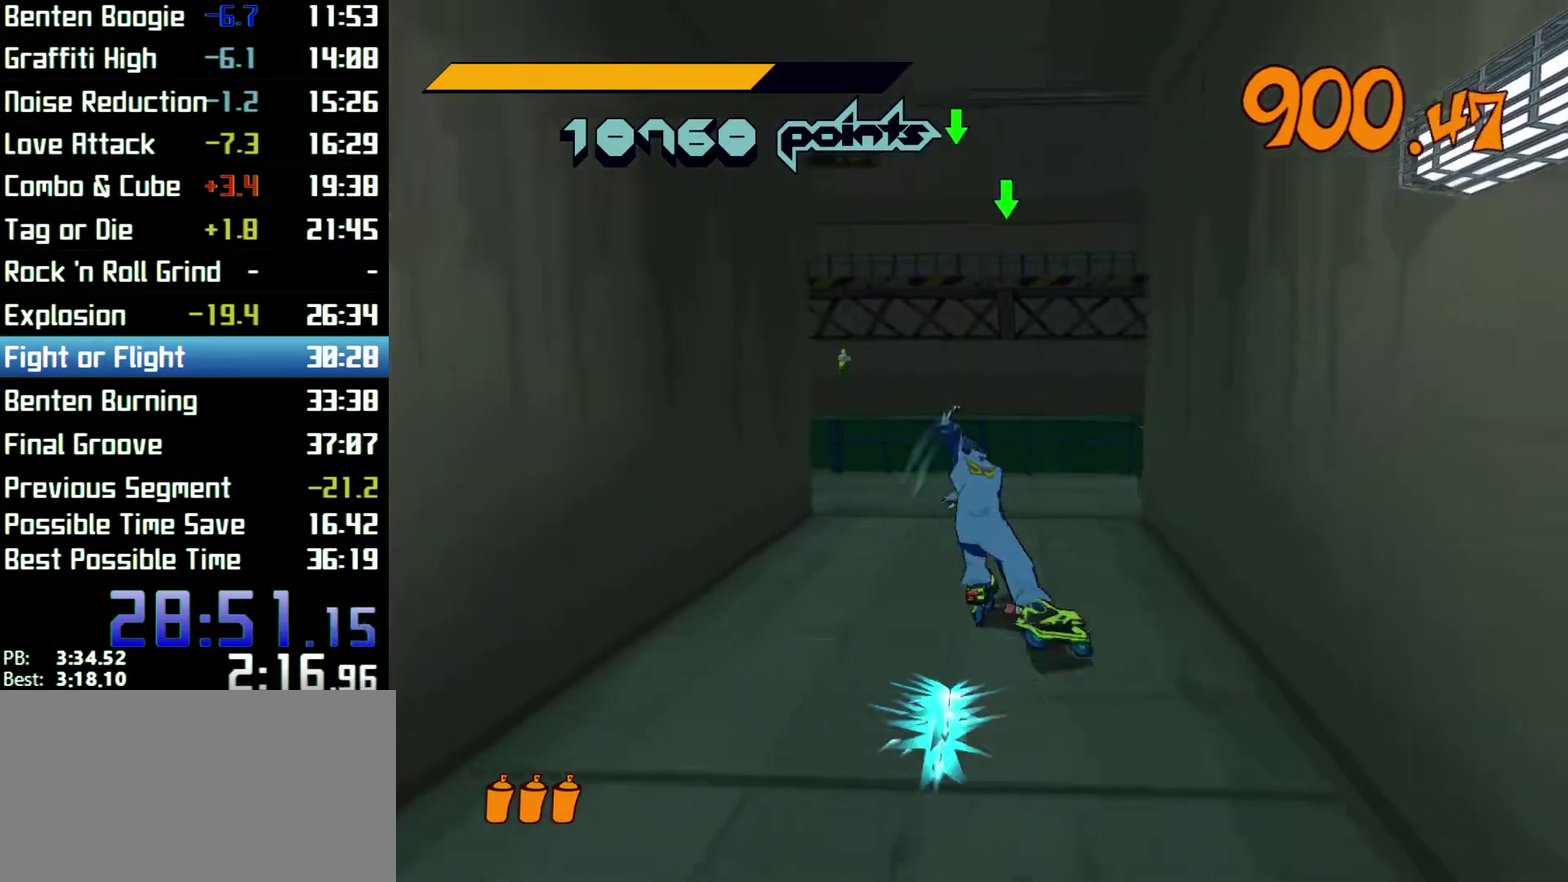
{"buttons": ["R2"], "left_stick": "up", "right_stick": "left"}
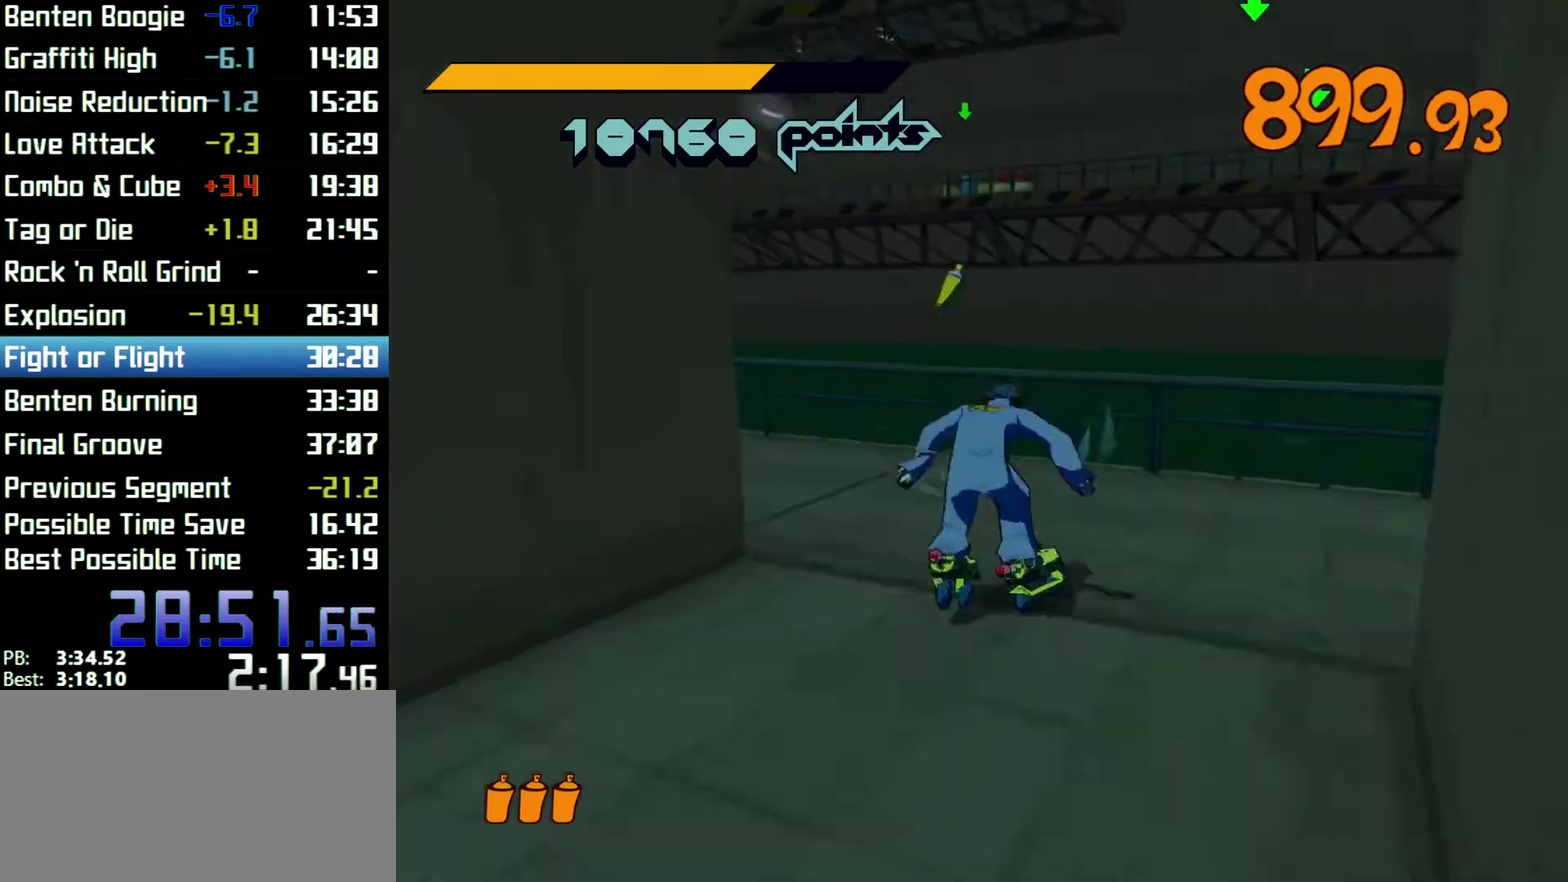
{"buttons": ["R2"], "left_stick": "up", "right_stick": "center"}
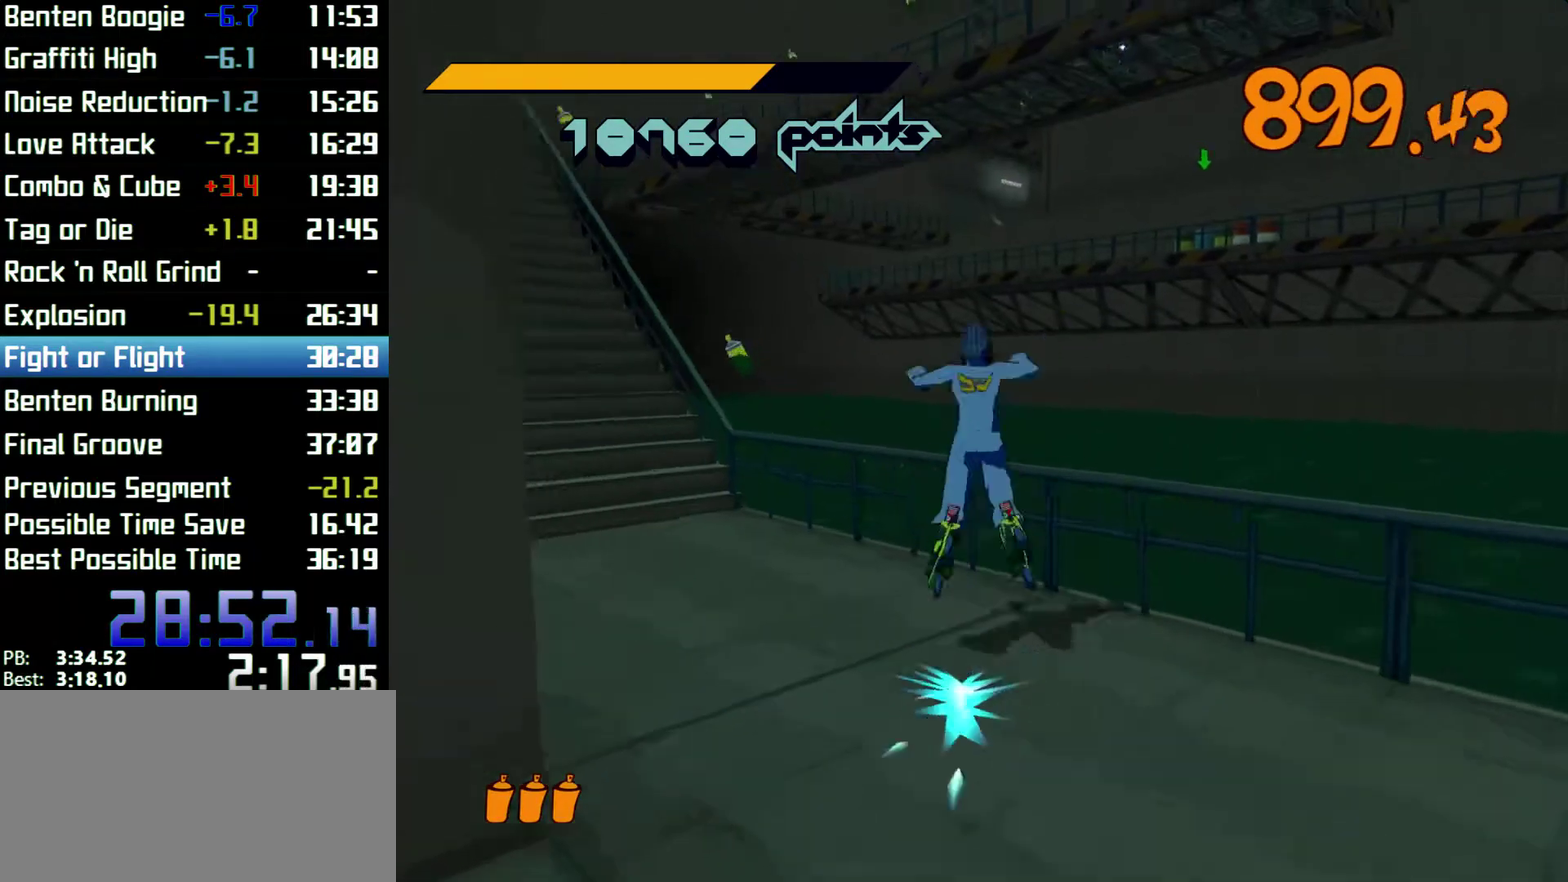
{"buttons": ["A", "R2"], "left_stick": "center", "right_stick": "center"}
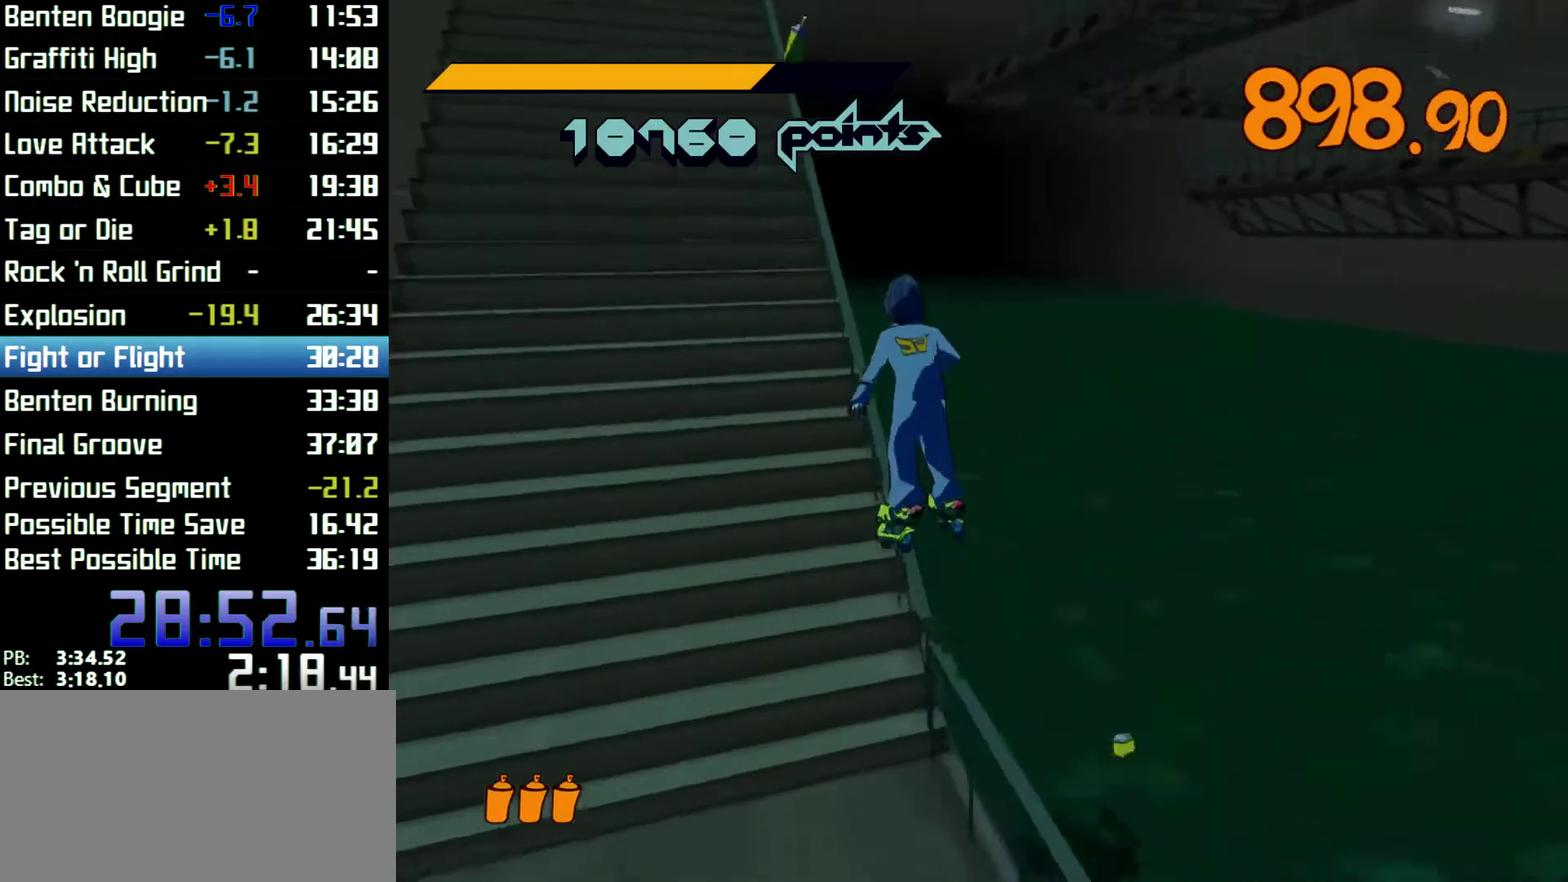
{"buttons": ["R2"], "left_stick": "up", "right_stick": "center"}
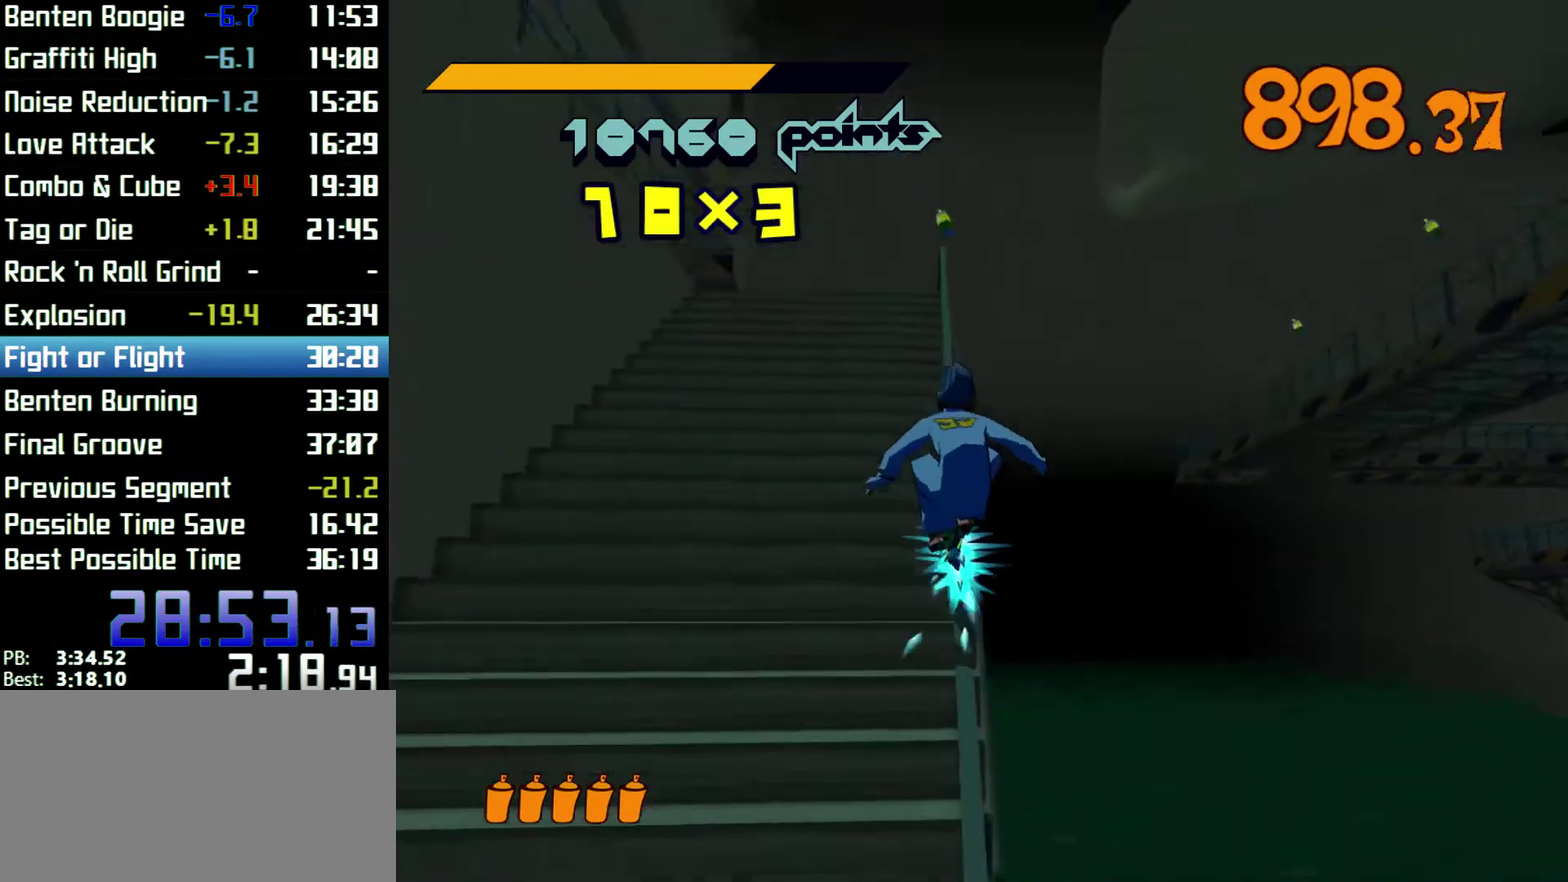
{"buttons": ["R2"], "left_stick": "up", "right_stick": "center"}
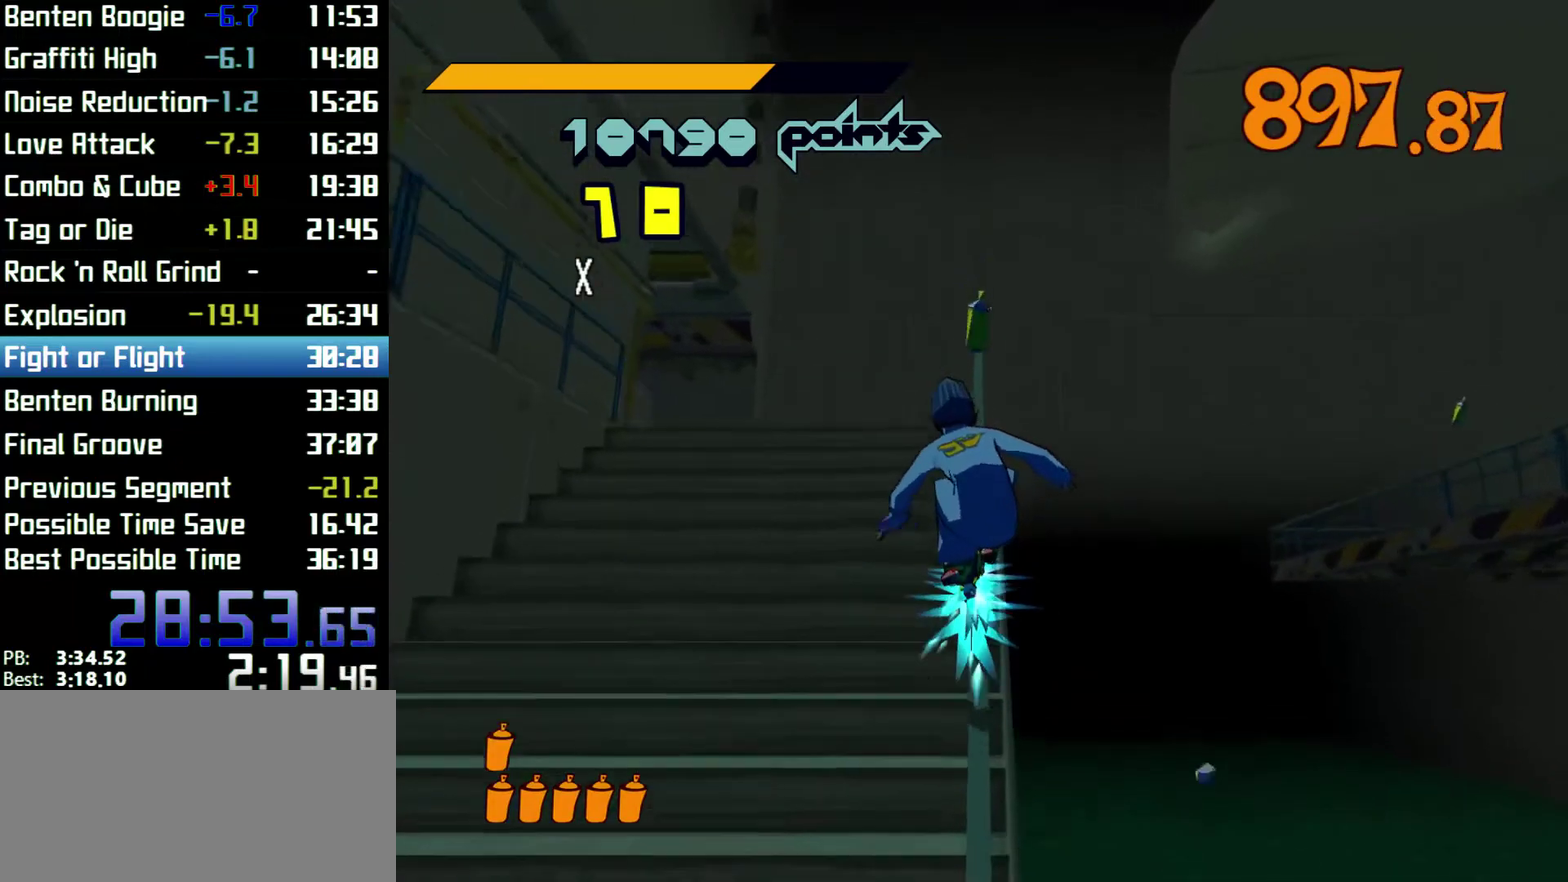
{"buttons": ["R2"], "left_stick": "up", "right_stick": "center"}
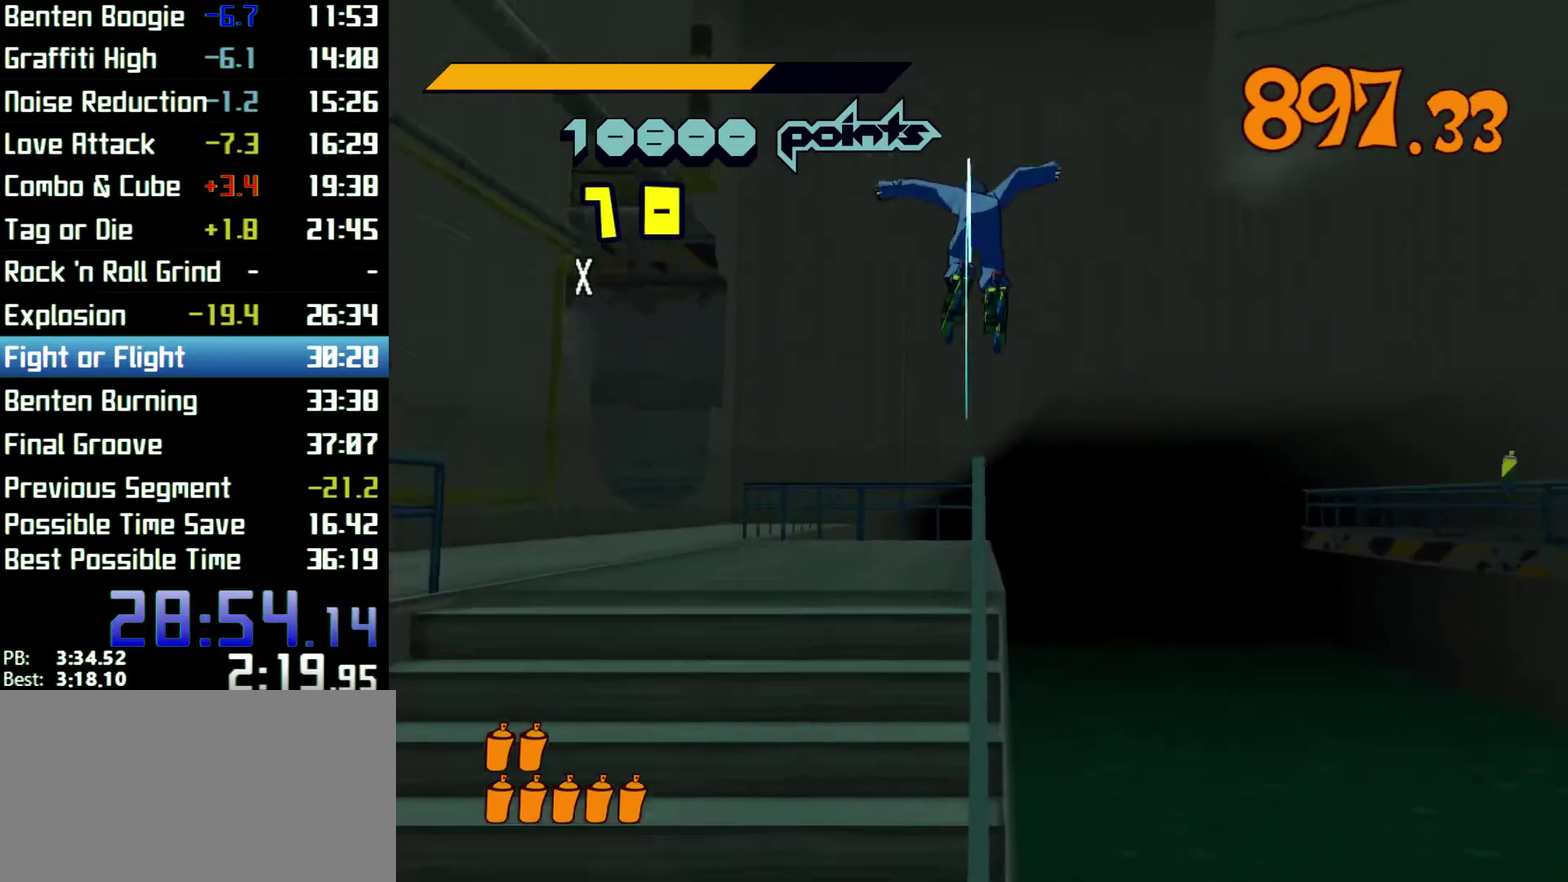
{"buttons": ["A", "R2"], "left_stick": "right", "right_stick": "center"}
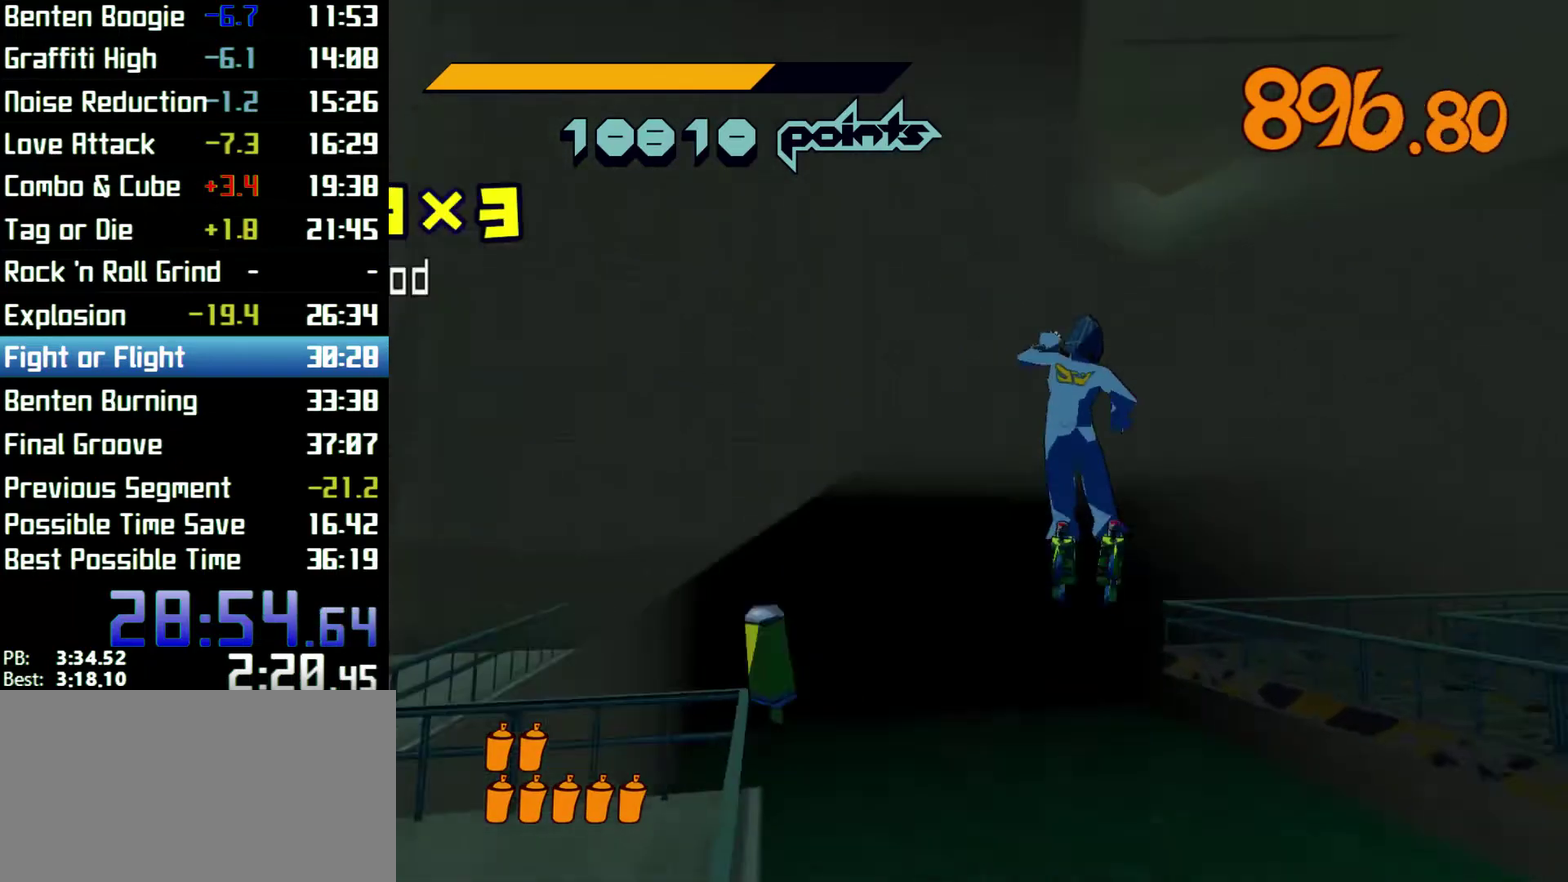
{"buttons": ["A", "R2"], "left_stick": "left", "right_stick": "center"}
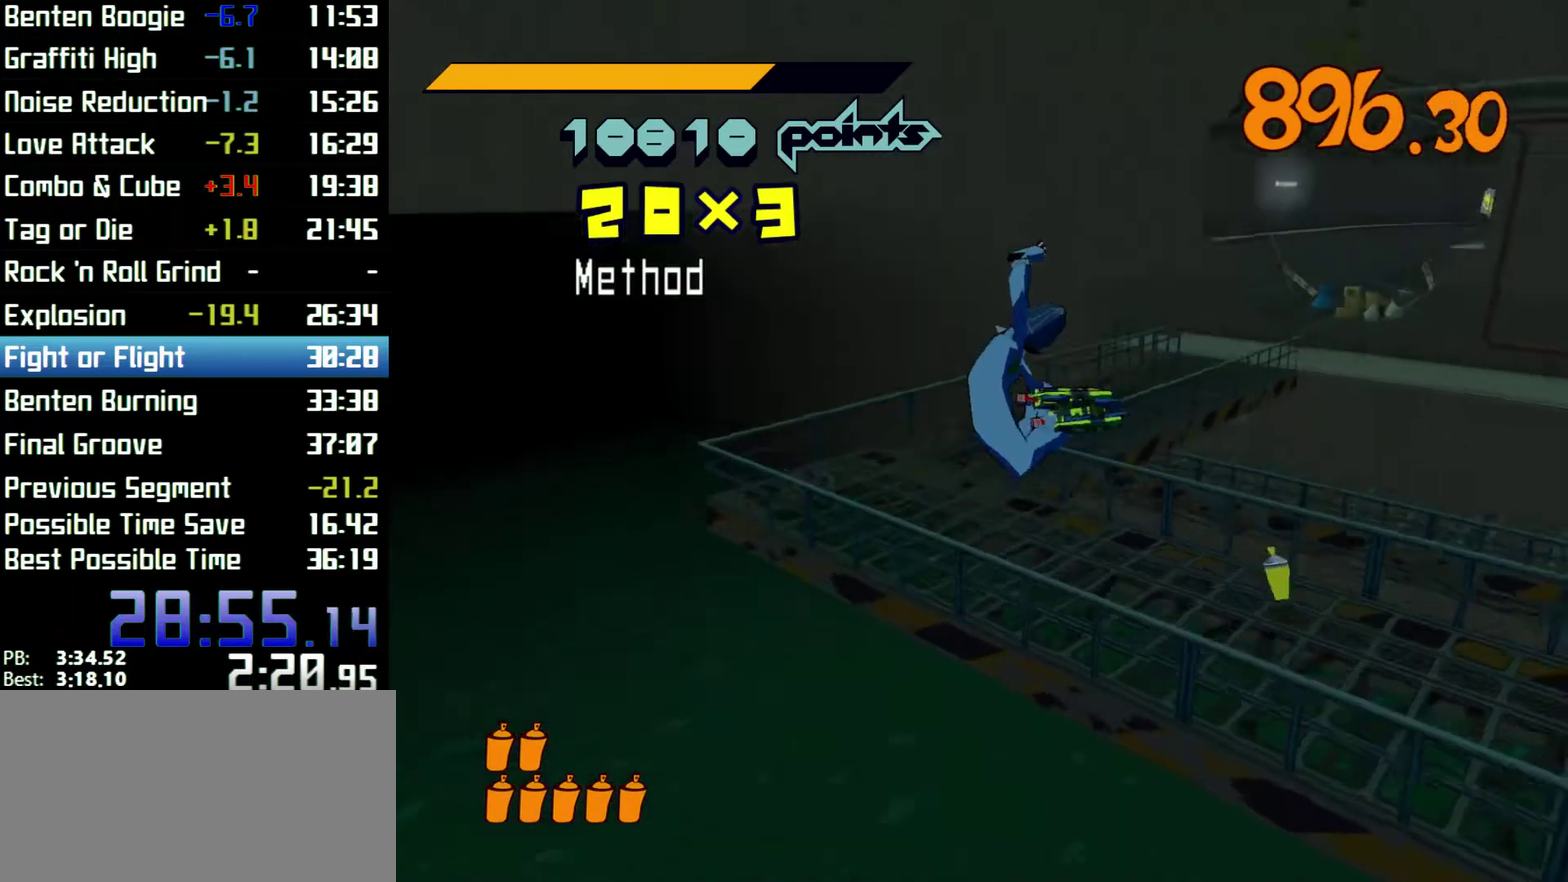
{"buttons": ["R2"], "left_stick": "up", "right_stick": "center"}
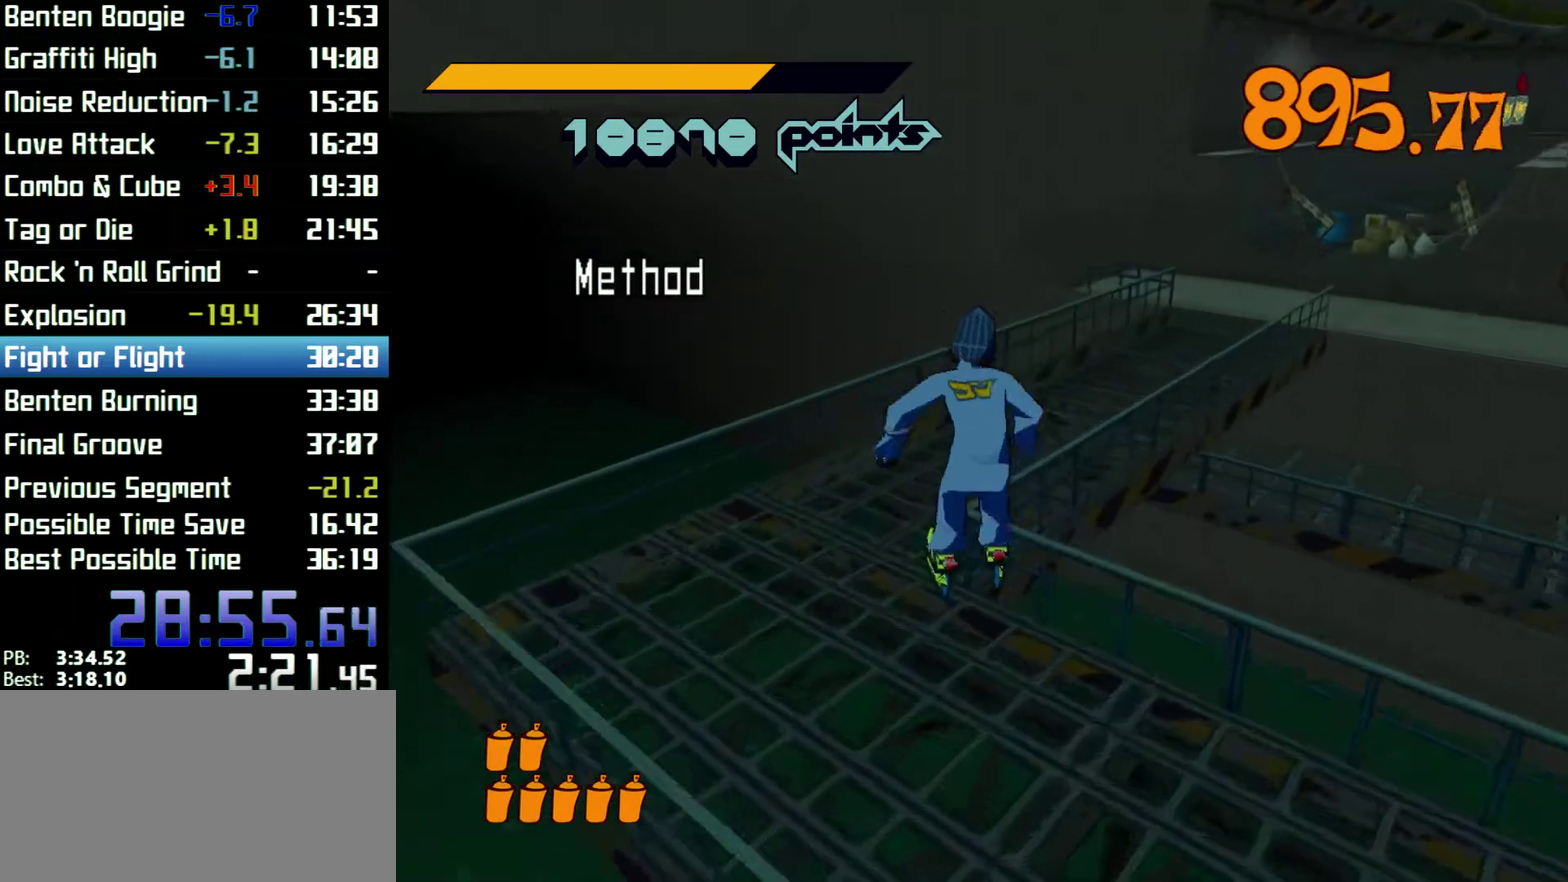
{"buttons": ["R2"], "left_stick": "up", "right_stick": "center"}
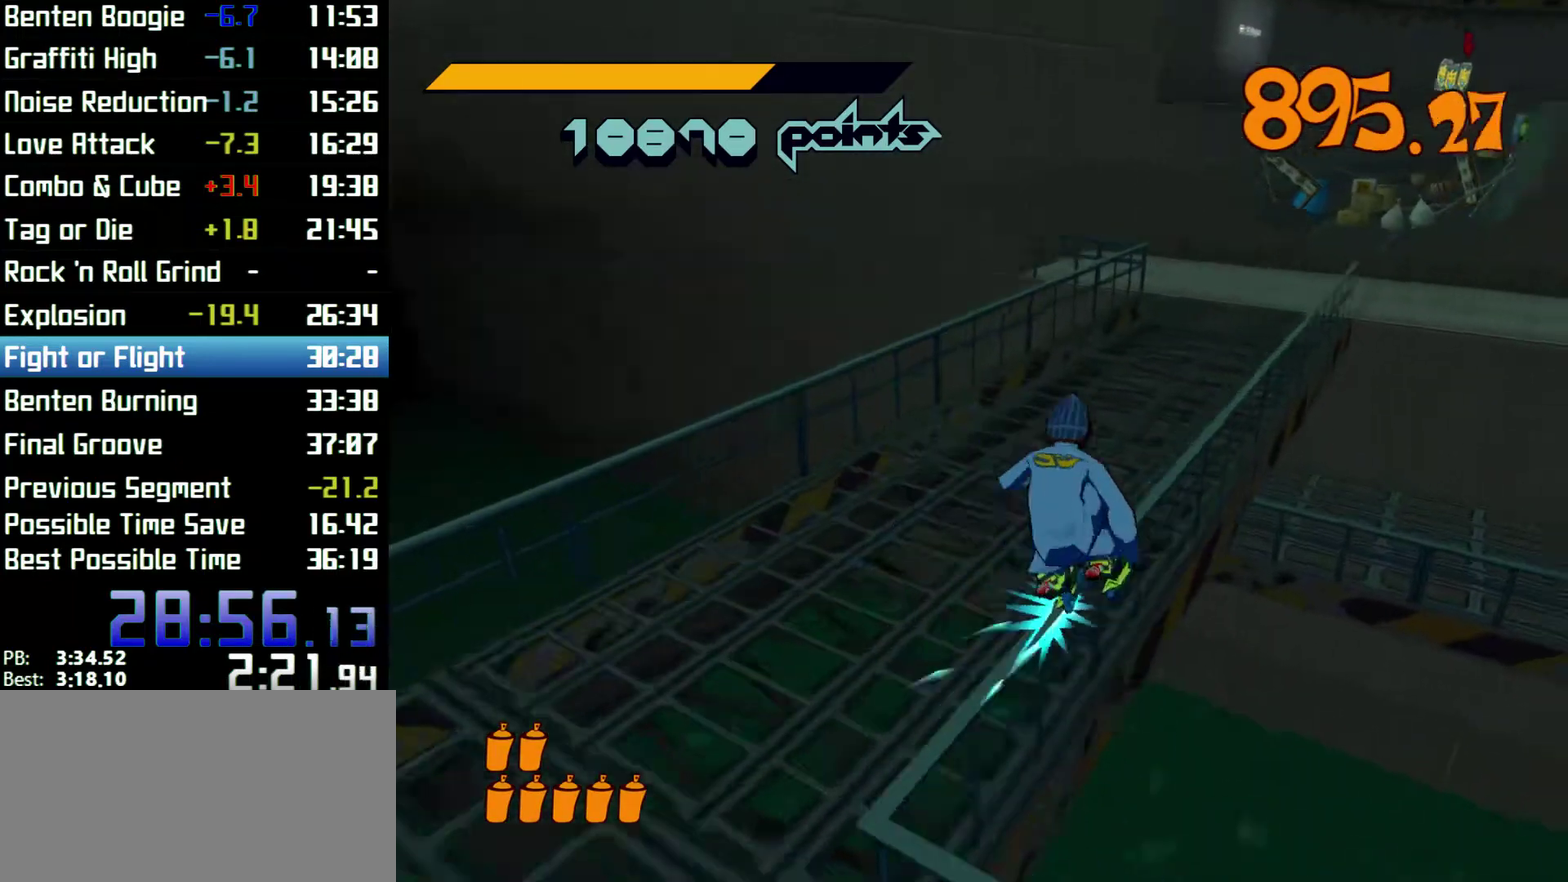
{"buttons": ["A", "R2"], "left_stick": "up", "right_stick": "center"}
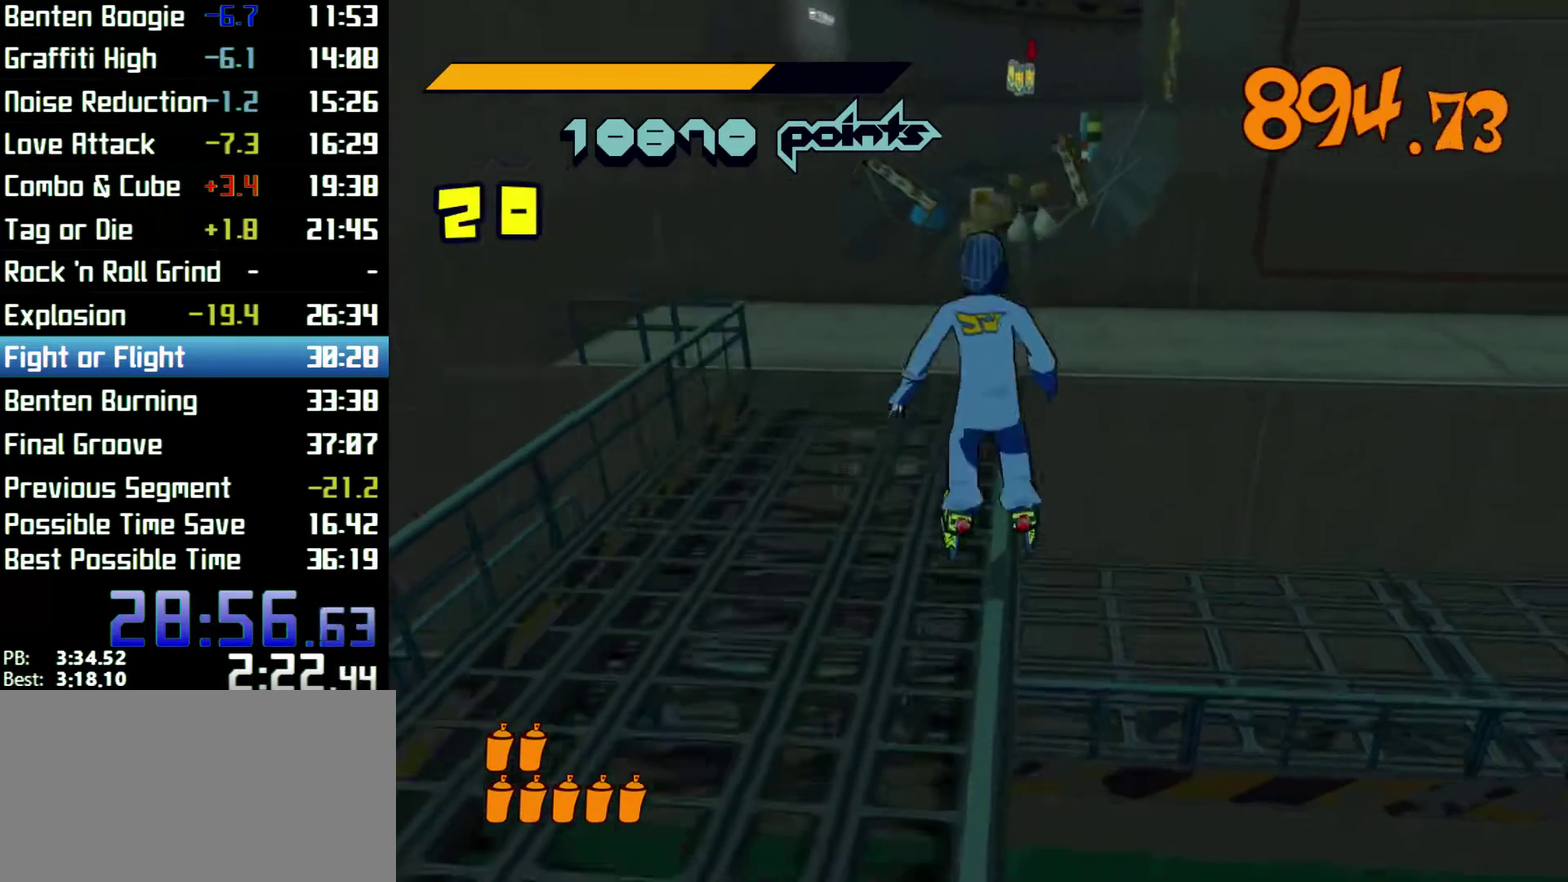
{"buttons": ["A", "R2"], "left_stick": "up", "right_stick": "center"}
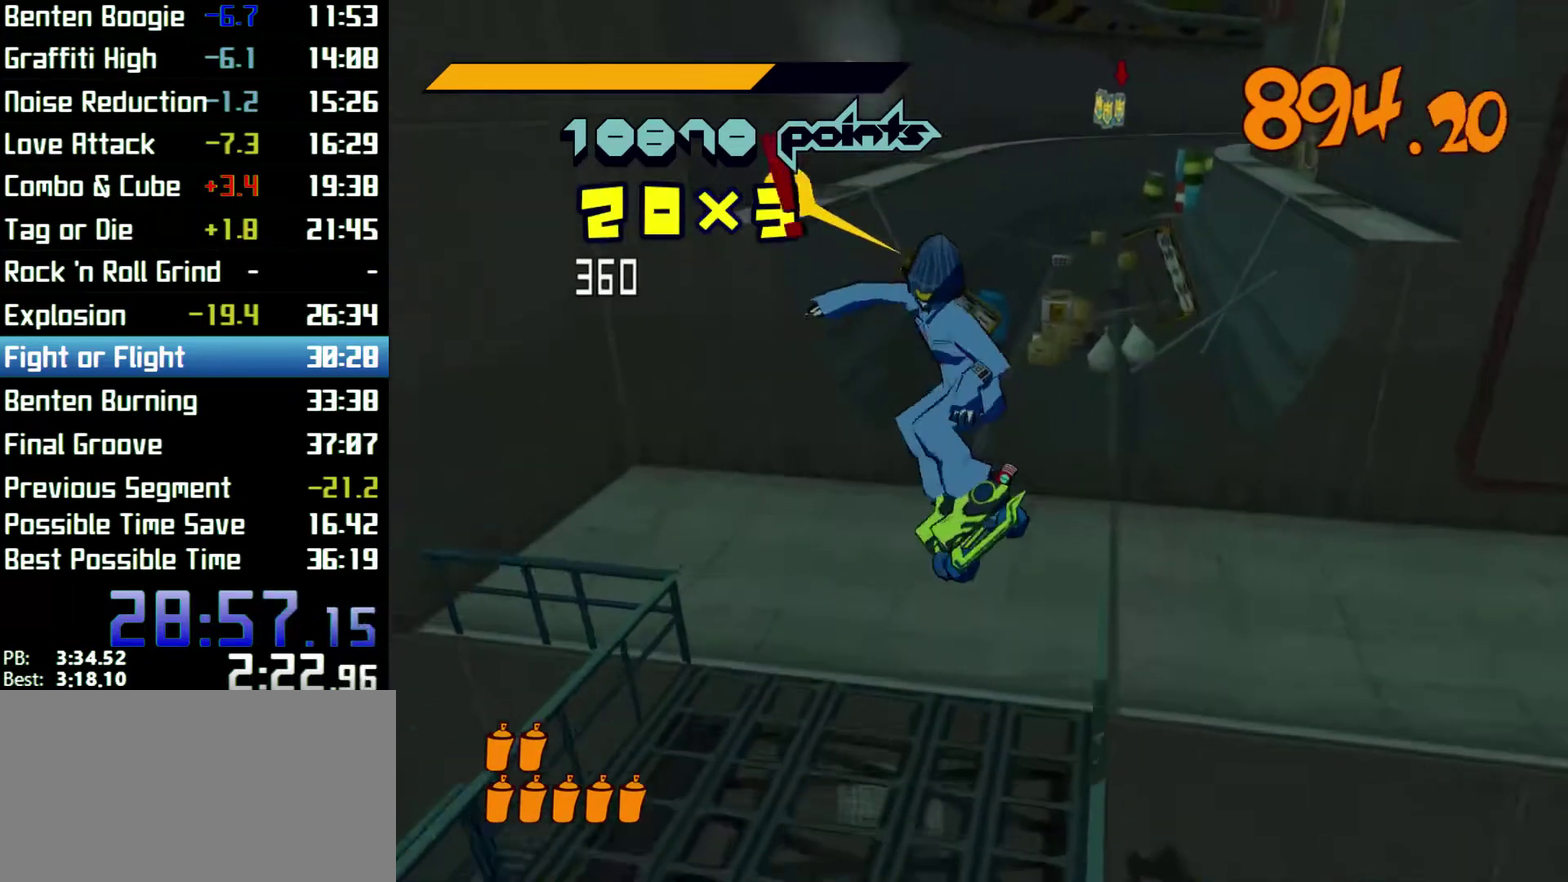
{"buttons": ["A", "R2"], "left_stick": "up-left", "right_stick": "center"}
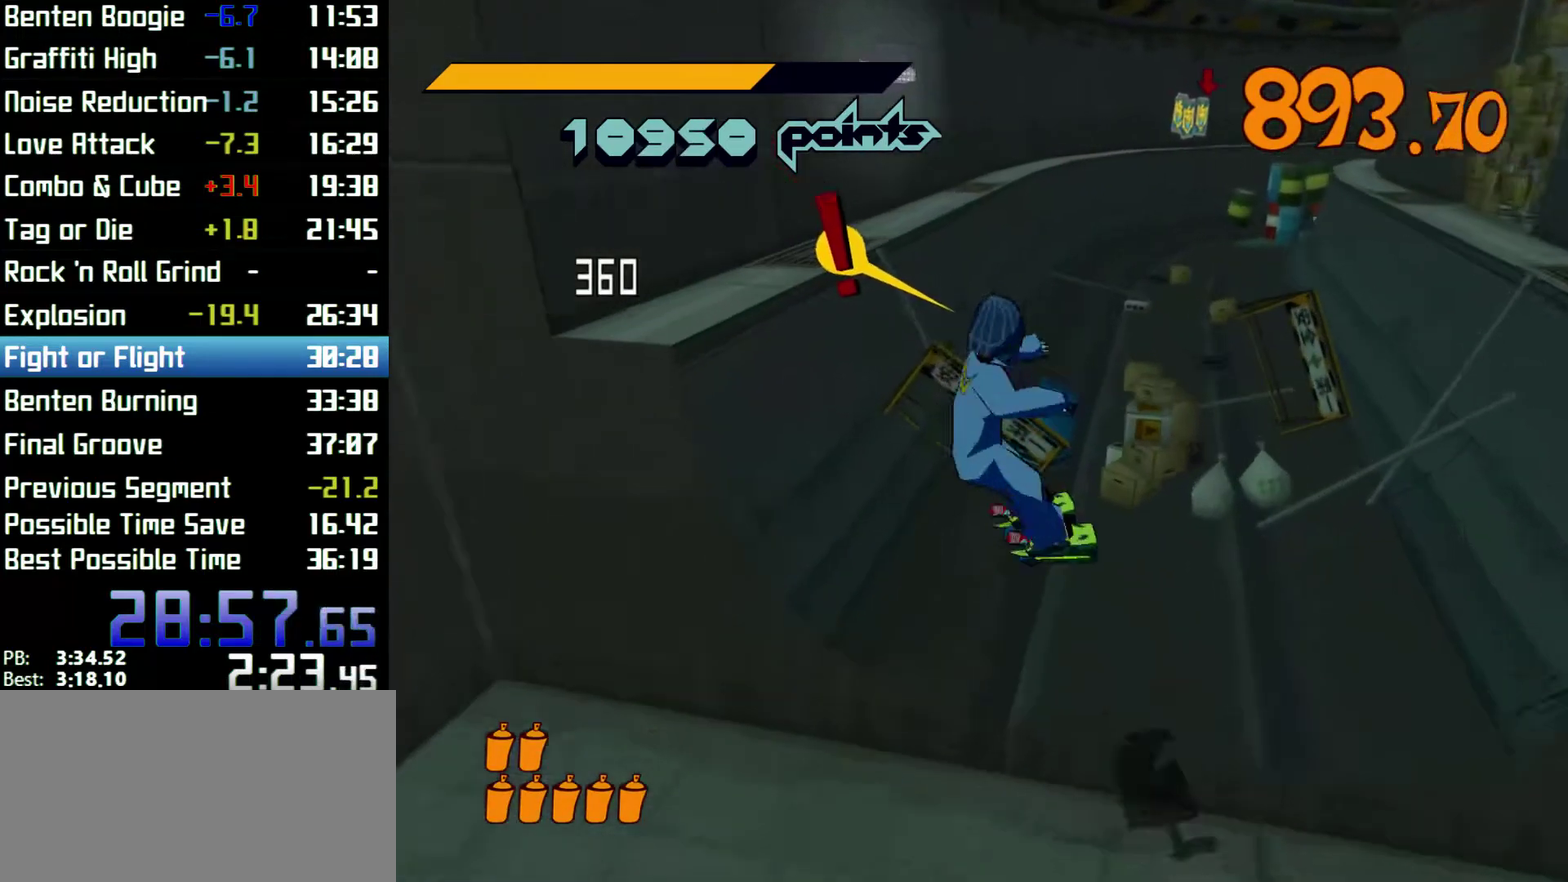
{"buttons": [], "left_stick": "up-right", "right_stick": "center"}
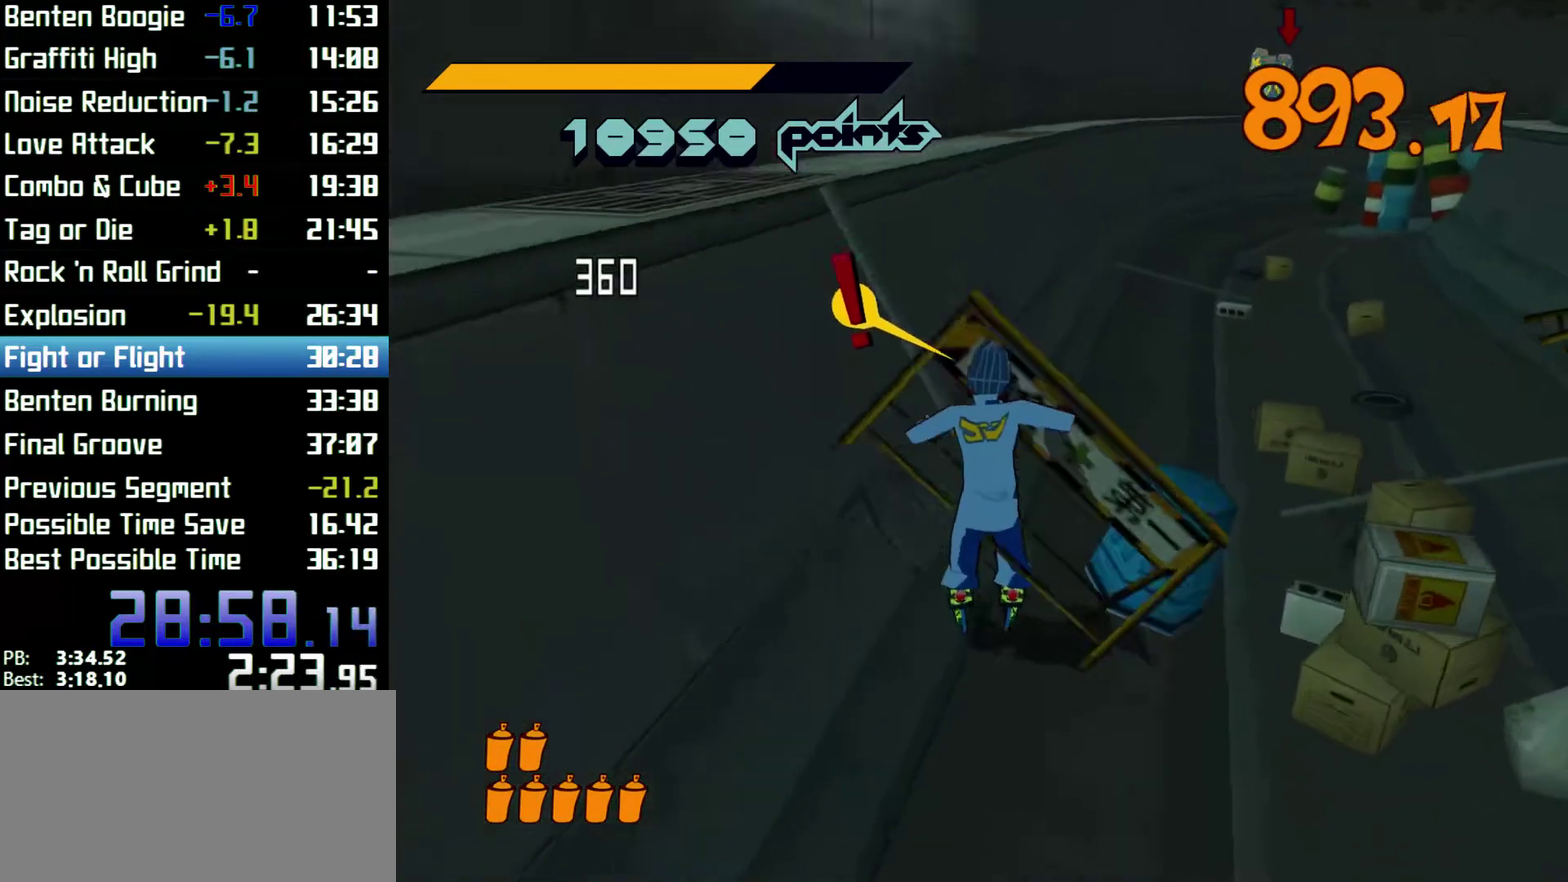
{"buttons": ["R2"], "left_stick": "up", "right_stick": "center"}
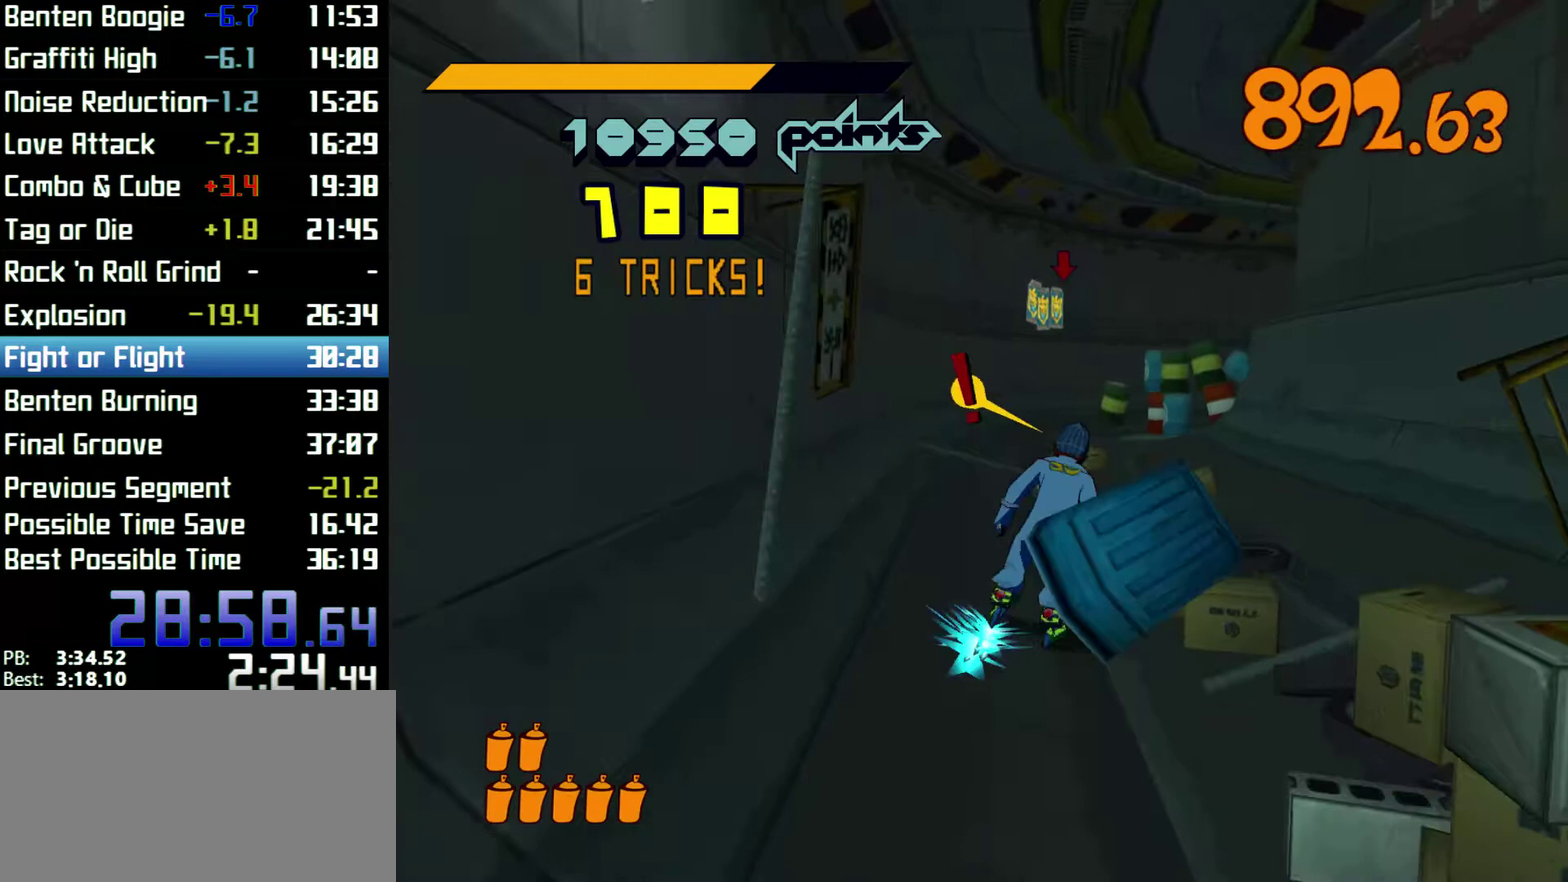
{"buttons": ["R2"], "left_stick": "up", "right_stick": "center"}
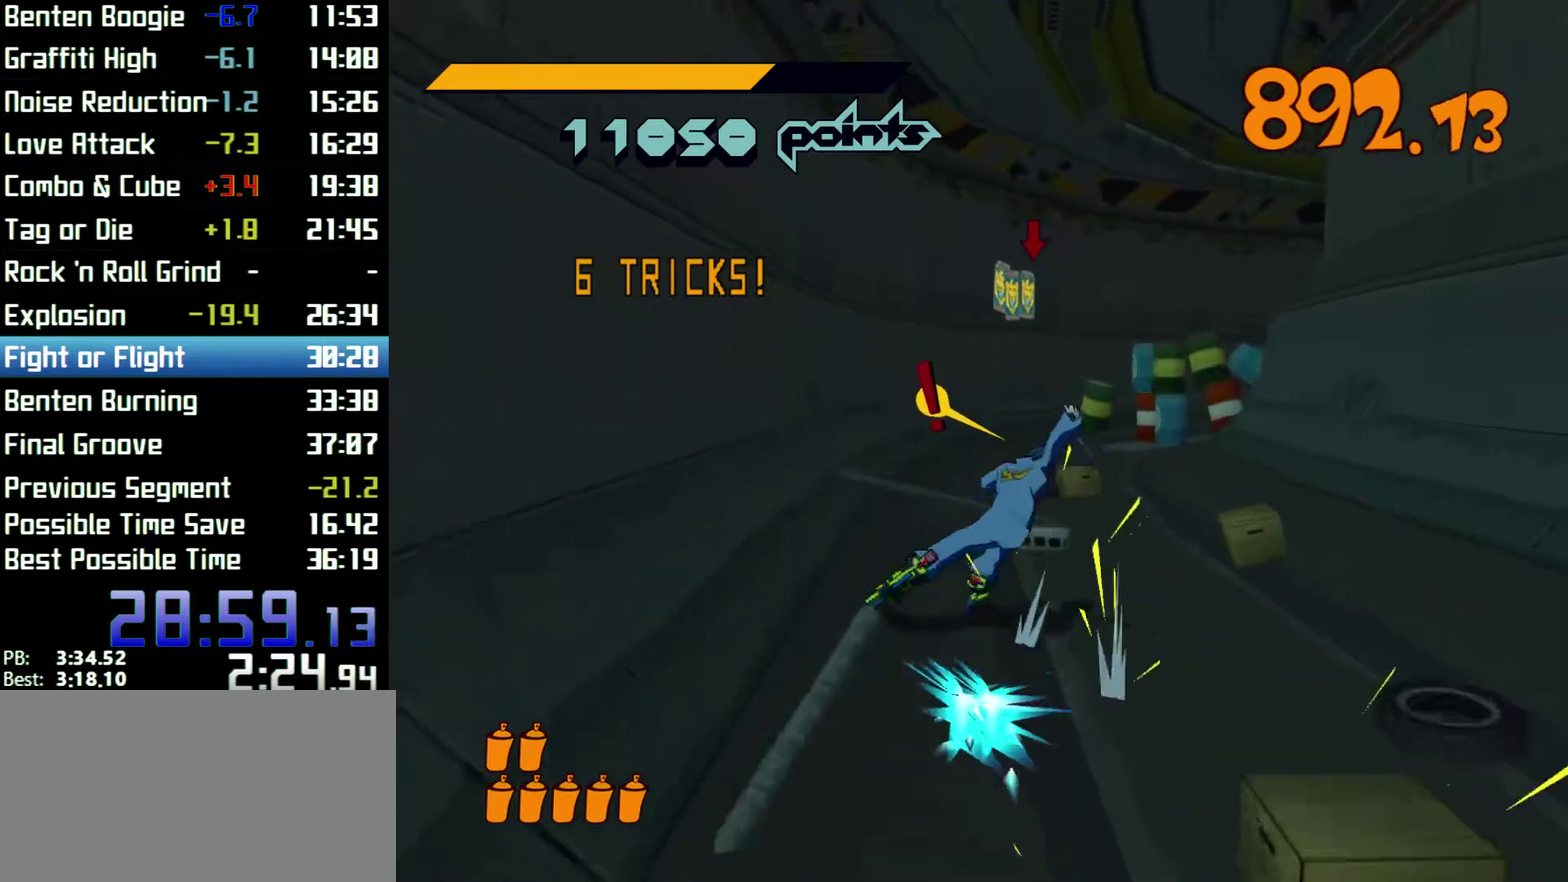
{"buttons": ["R2"], "left_stick": "up-left", "right_stick": "center"}
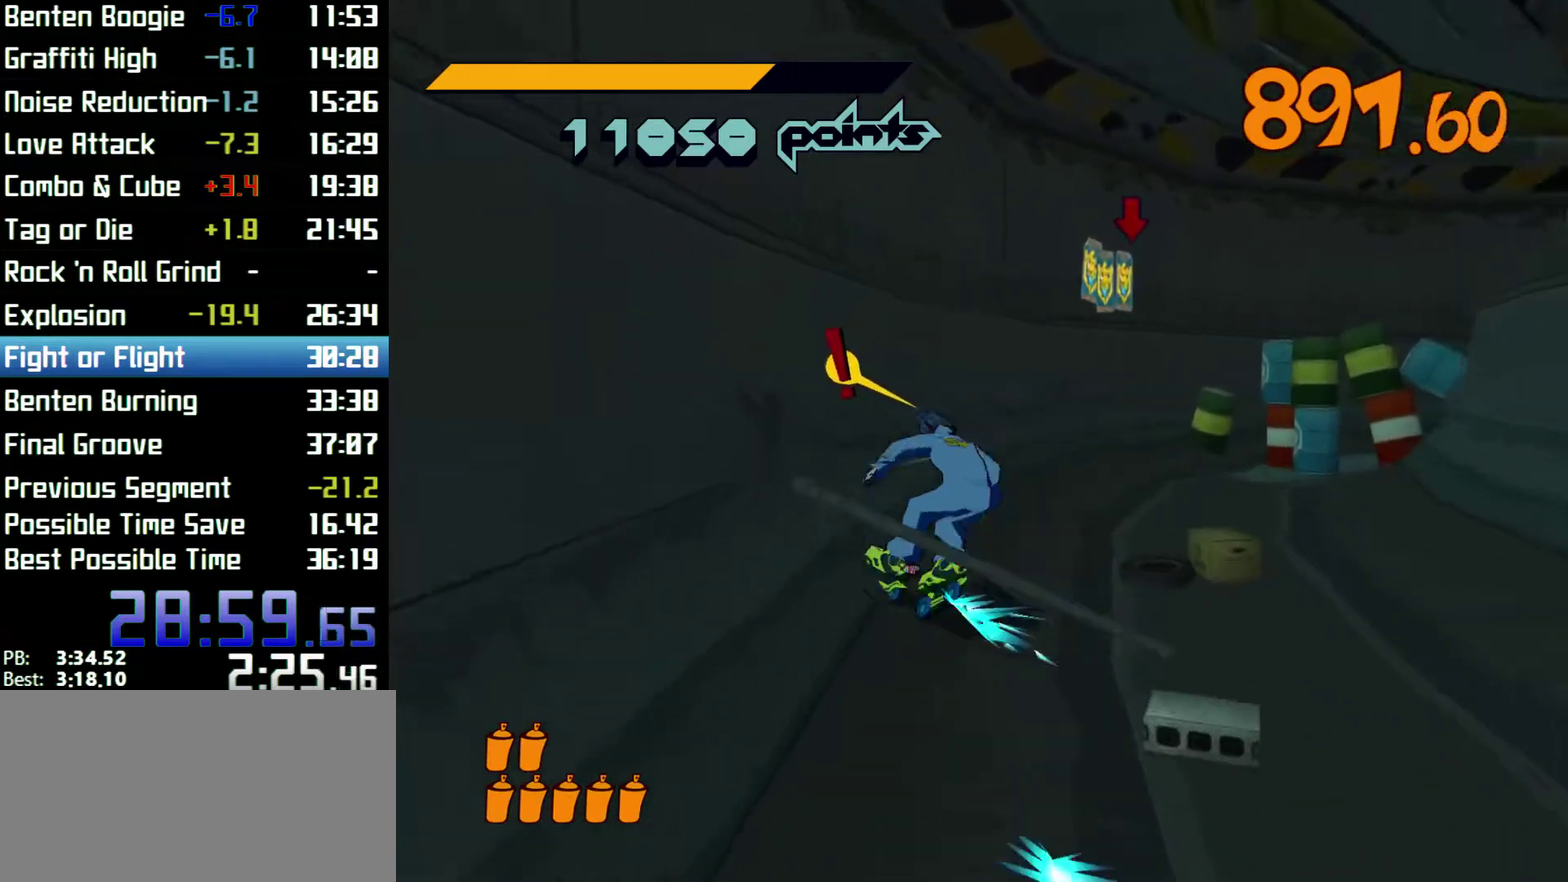
{"buttons": ["A", "R2"], "left_stick": "up-right", "right_stick": "center"}
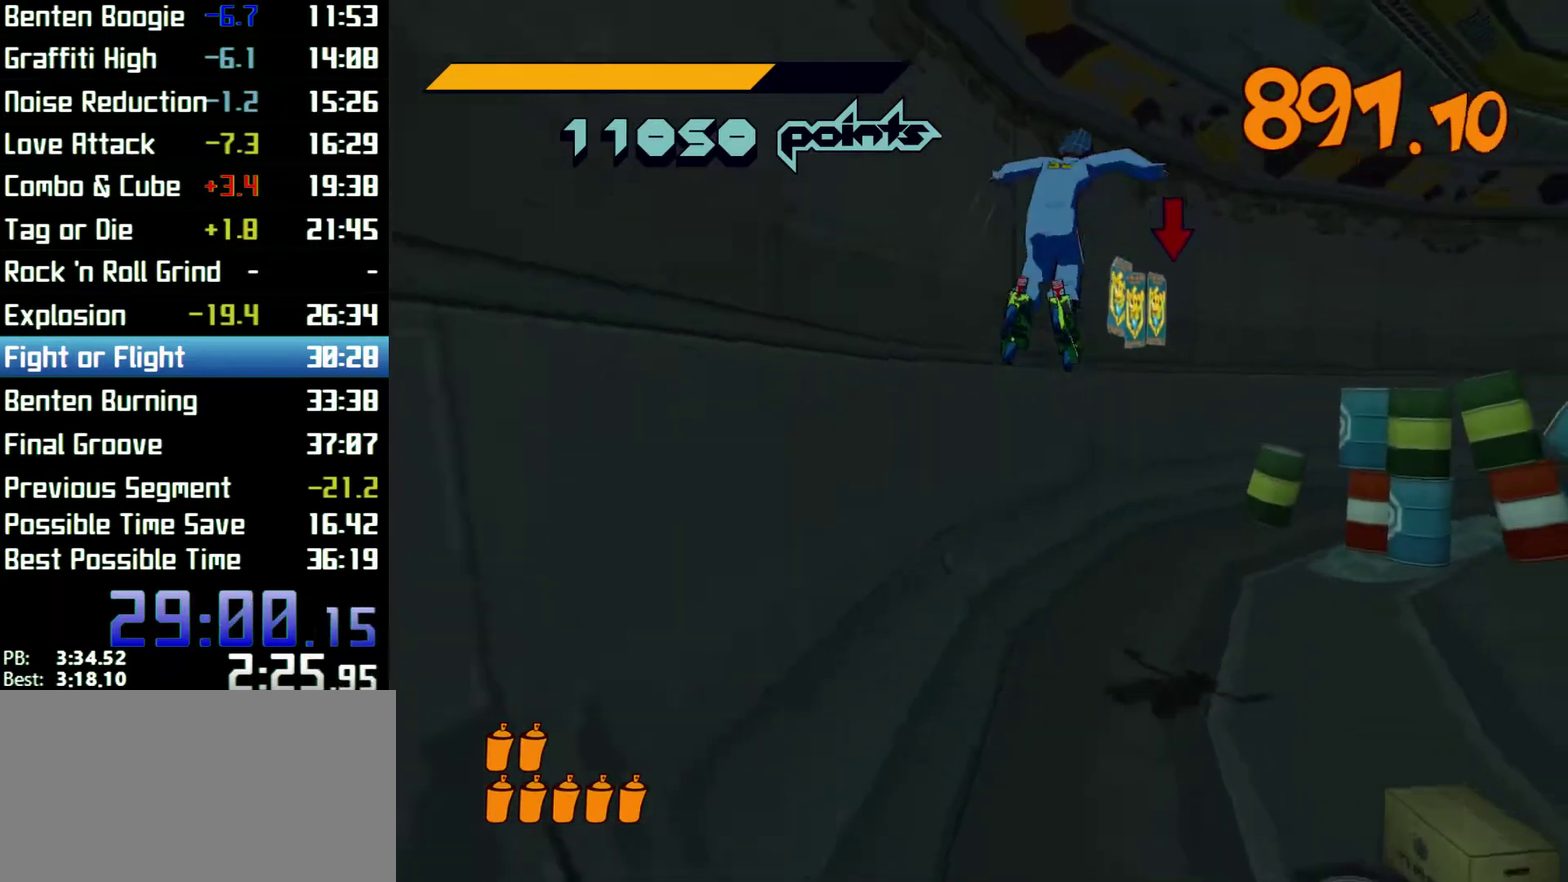
{"buttons": ["A", "R2"], "left_stick": "up", "right_stick": "center"}
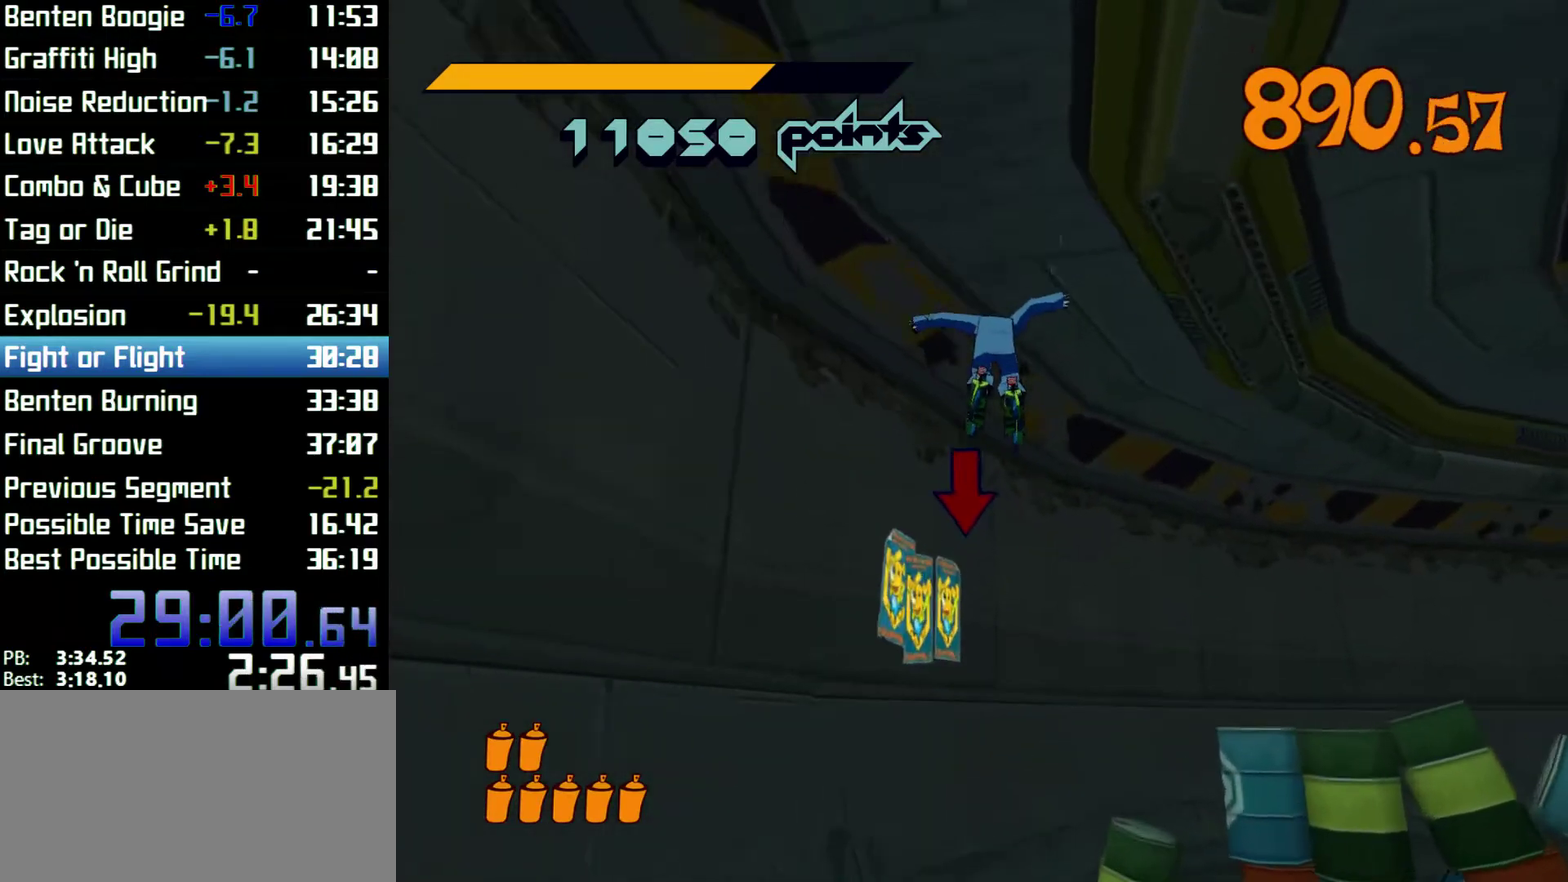
{"buttons": ["A", "R2"], "left_stick": "up-right", "right_stick": "center"}
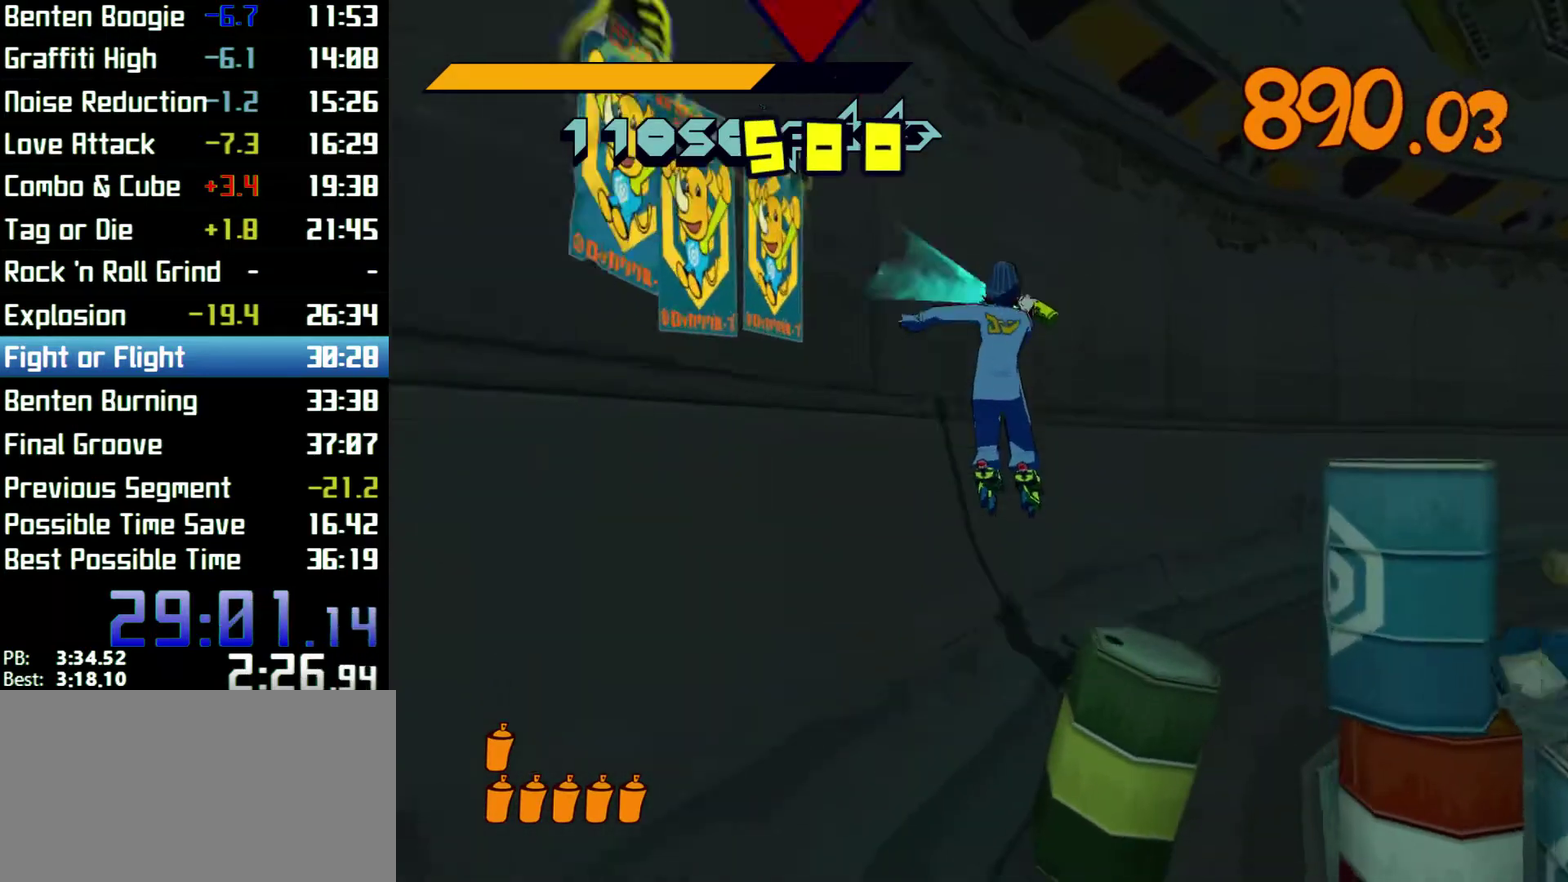
{"buttons": ["R2"], "left_stick": "right", "right_stick": "center"}